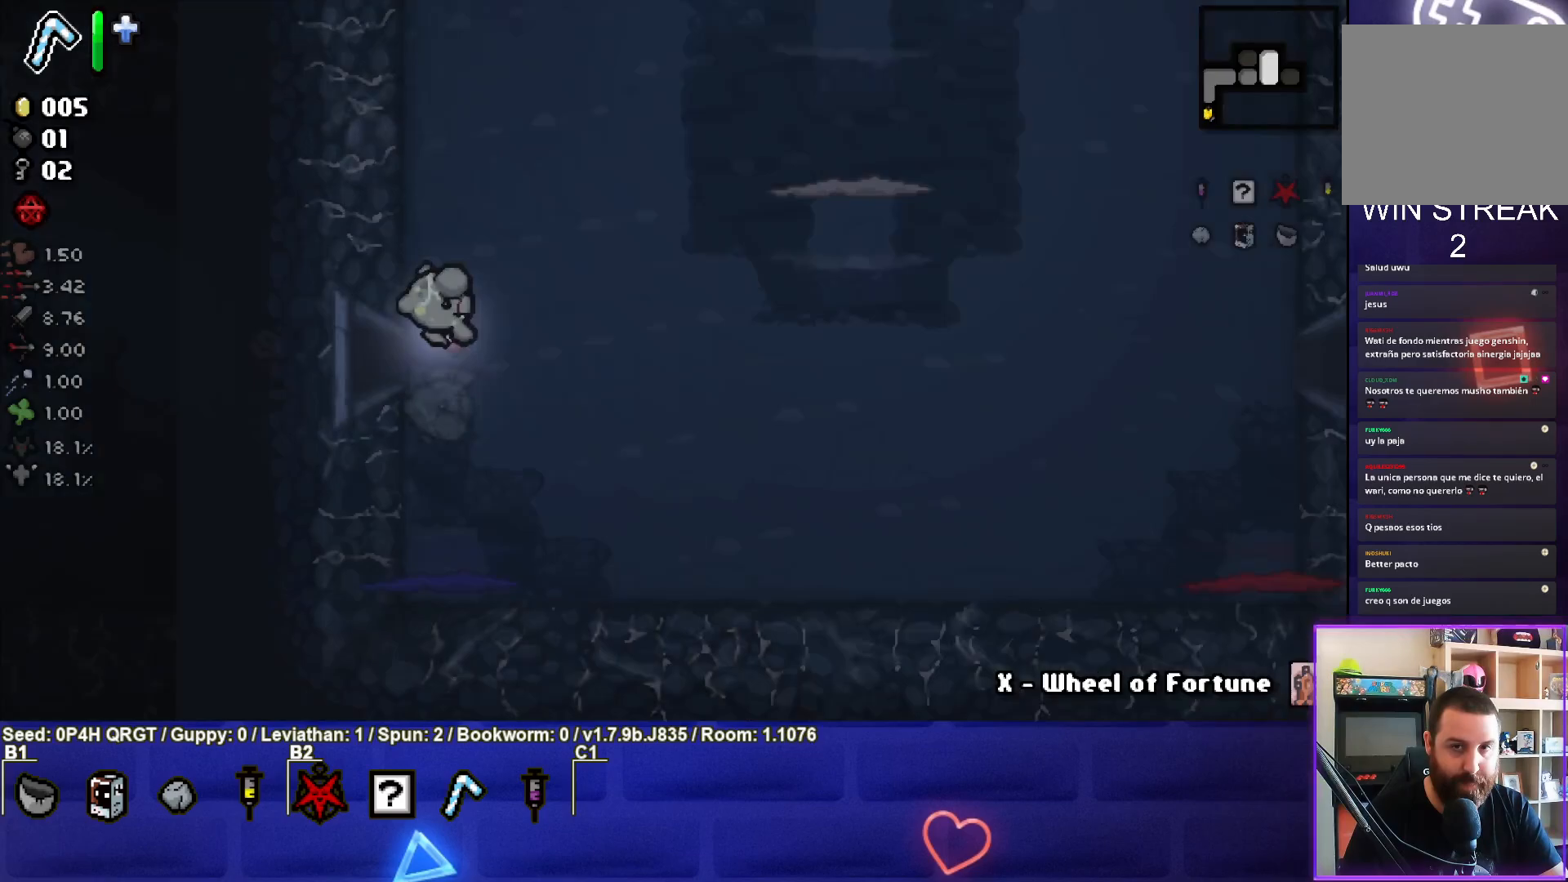
Gameplay with a controller (PlayStation layout); each line is a JSON object with the inputs held at the frame after it. "events" lists button and stick changes between this image and that frame as [ms after this image, input, new state], when the widget could be followed in between.
{"buttons": [], "left_stick": "down-right", "right_stick": "center", "events": [[333, "left_stick", "right"], [400, "right_stick", "center"], [500, "left_stick", "down-right"]]}
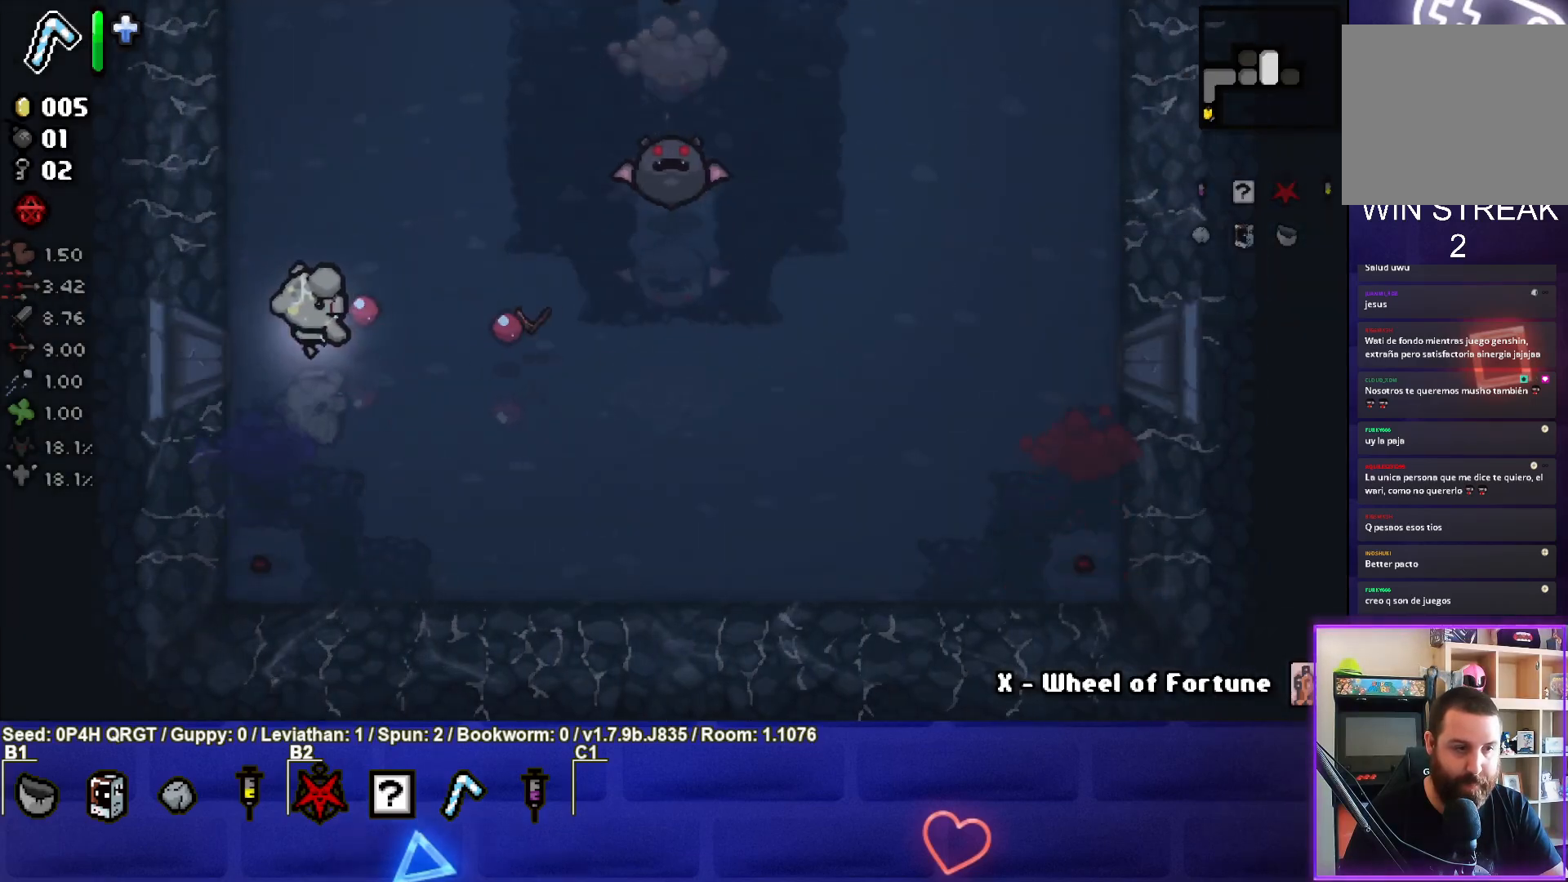
{"buttons": ["SQUARE"], "left_stick": "center", "right_stick": "center", "events": [[350, "SQUARE", "down"], [417, "left_stick", "center"]]}
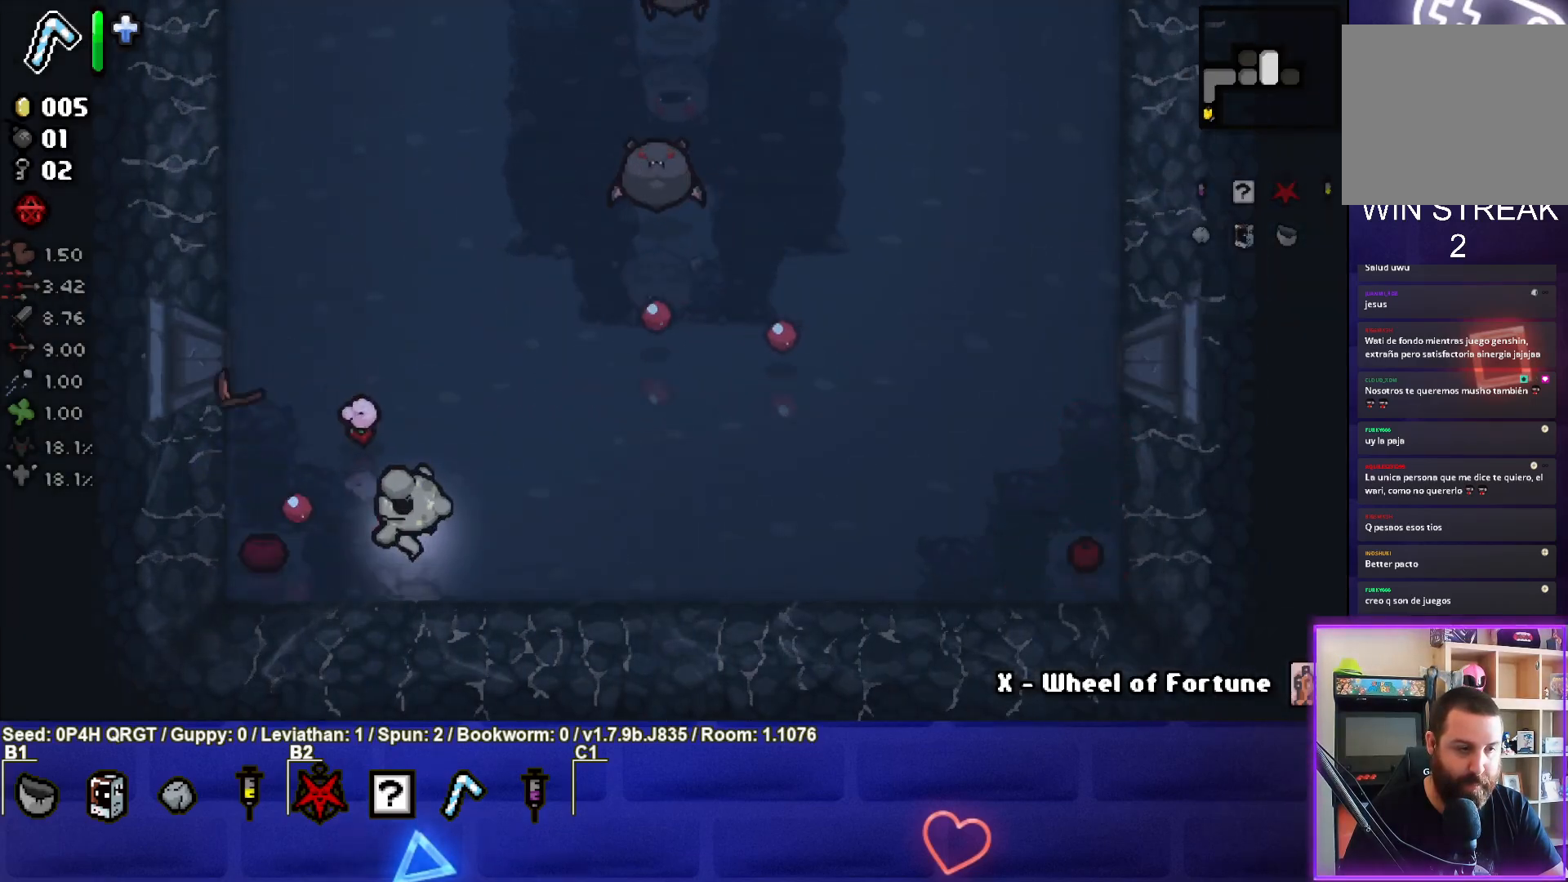
{"buttons": ["SQUARE"], "left_stick": "right", "right_stick": "center", "events": [[267, "left_stick", "right"]]}
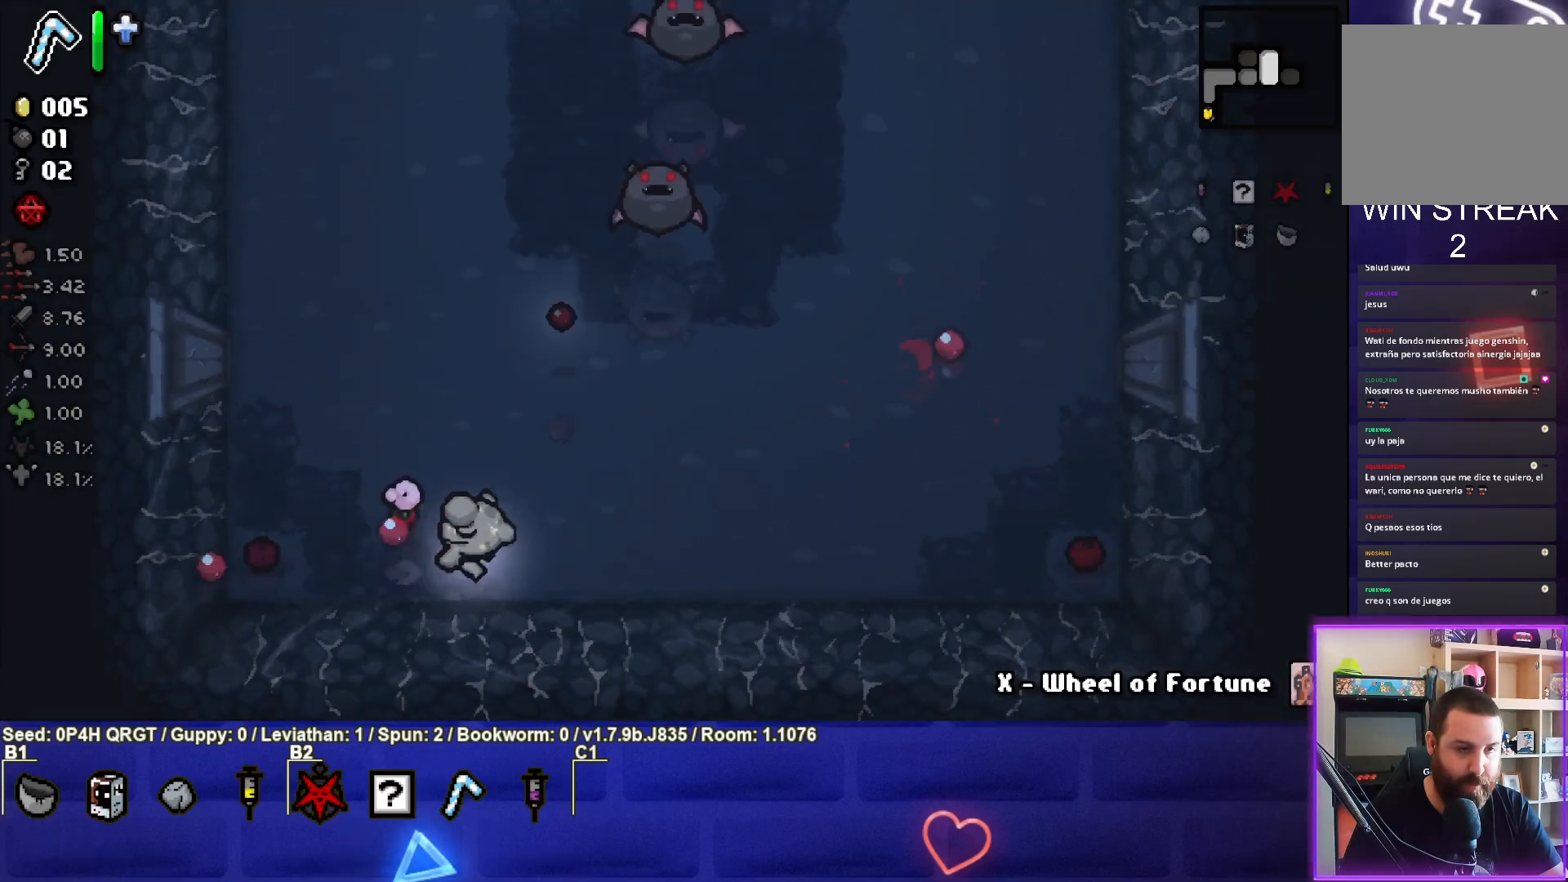
{"buttons": ["SQUARE"], "left_stick": "right", "right_stick": "center", "events": [[100, "left_stick", "center"], [233, "left_stick", "right"], [433, "left_stick", "center"], [483, "left_stick", "right"]]}
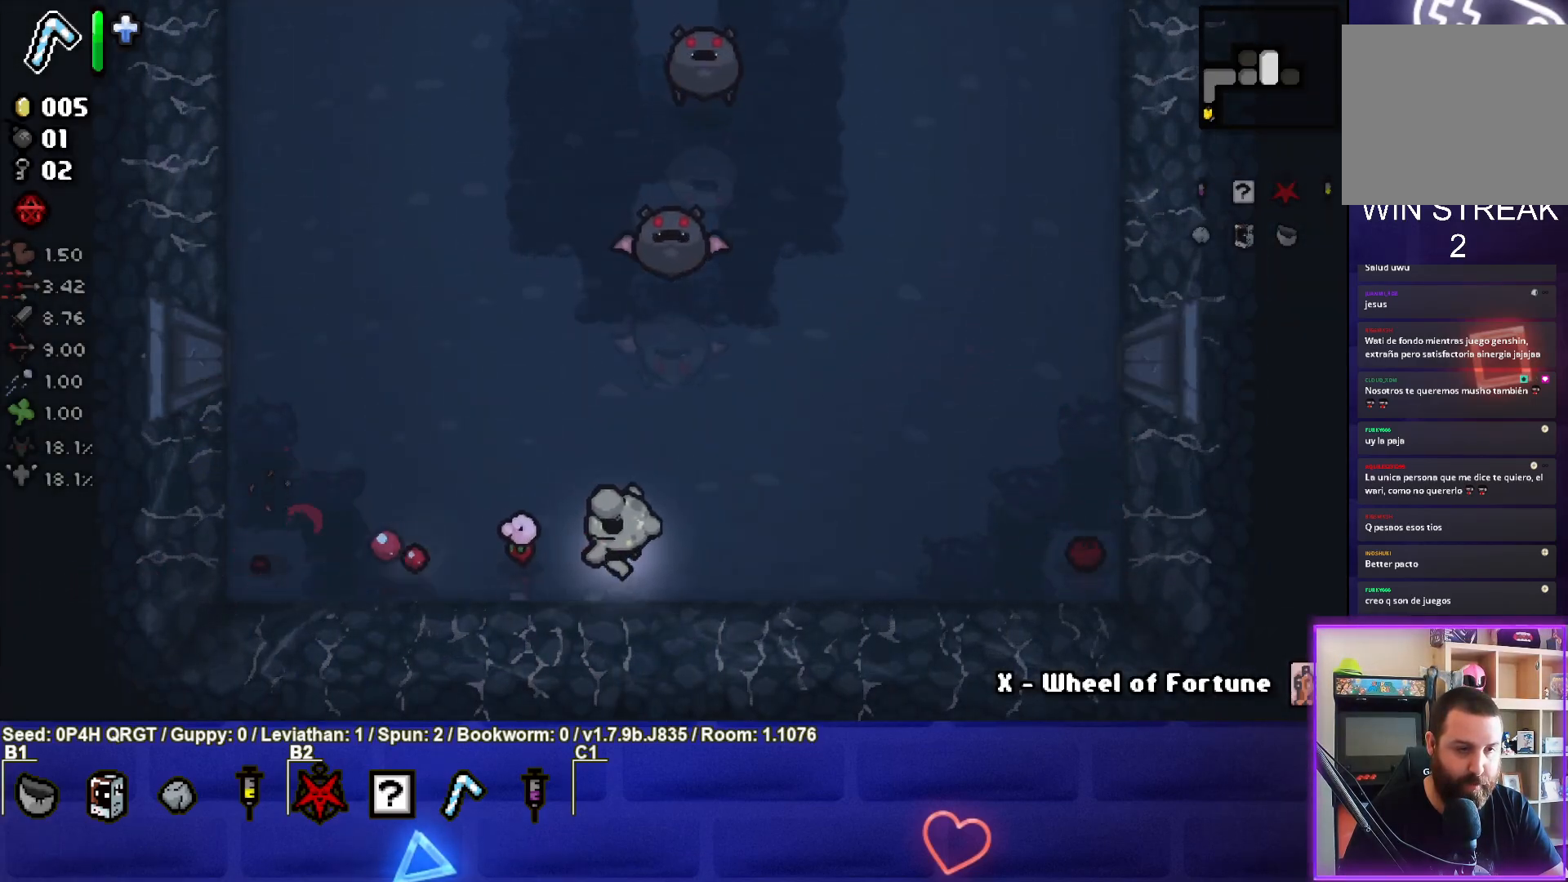
{"buttons": ["SQUARE"], "left_stick": "center", "right_stick": "center", "events": [[150, "left_stick", "center"]]}
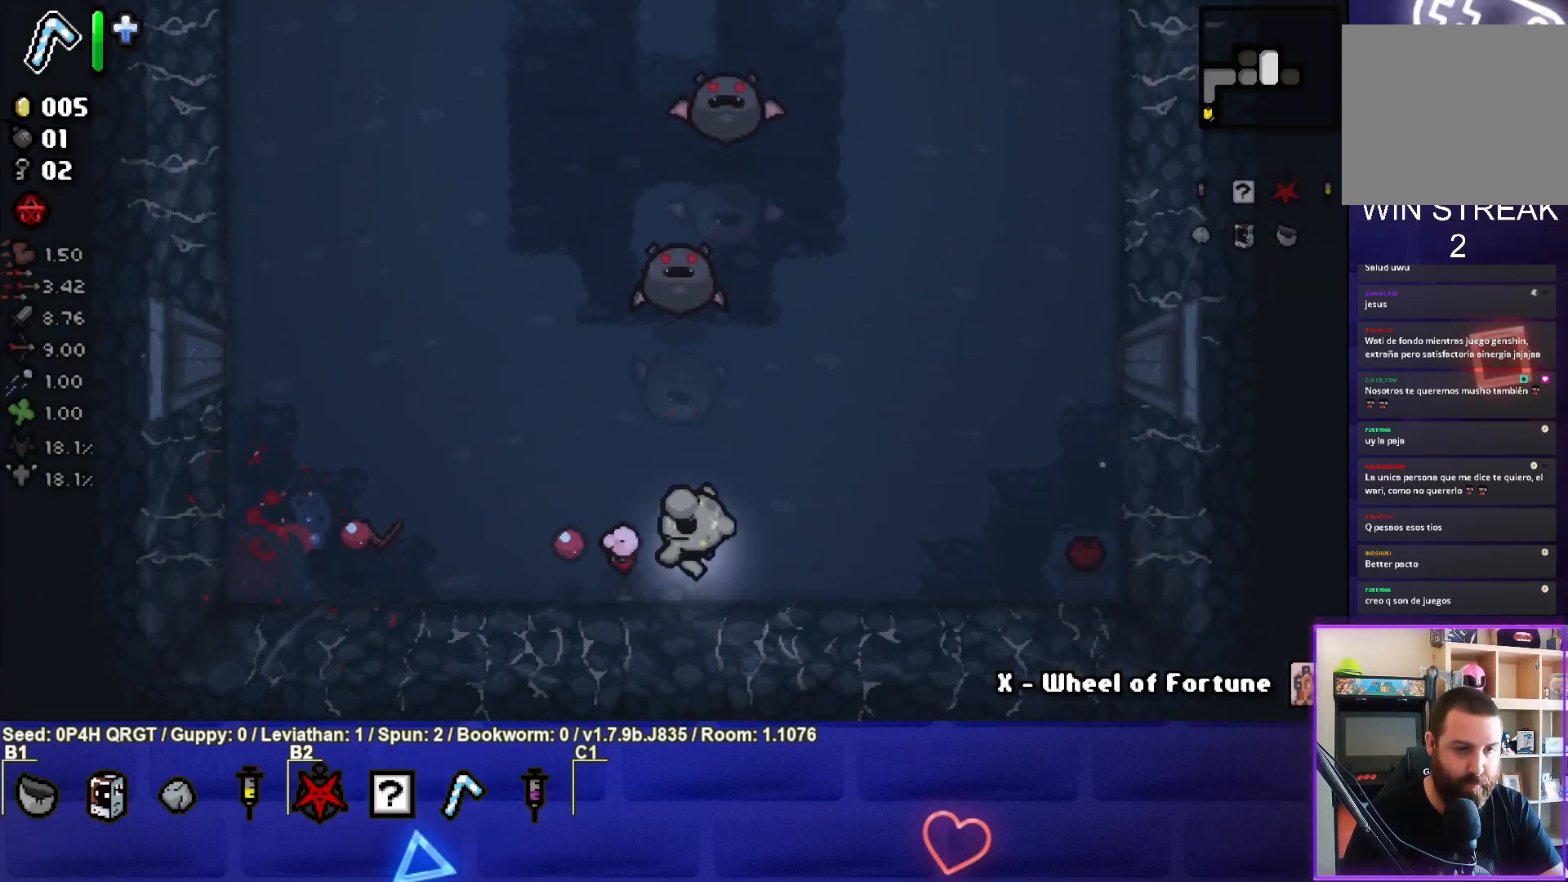
{"buttons": [], "left_stick": "down-left", "right_stick": "right", "events": [[117, "left_stick", "right"], [233, "SQUARE", "up"], [383, "left_stick", "center"], [433, "right_stick", "right"], [500, "left_stick", "down-left"]]}
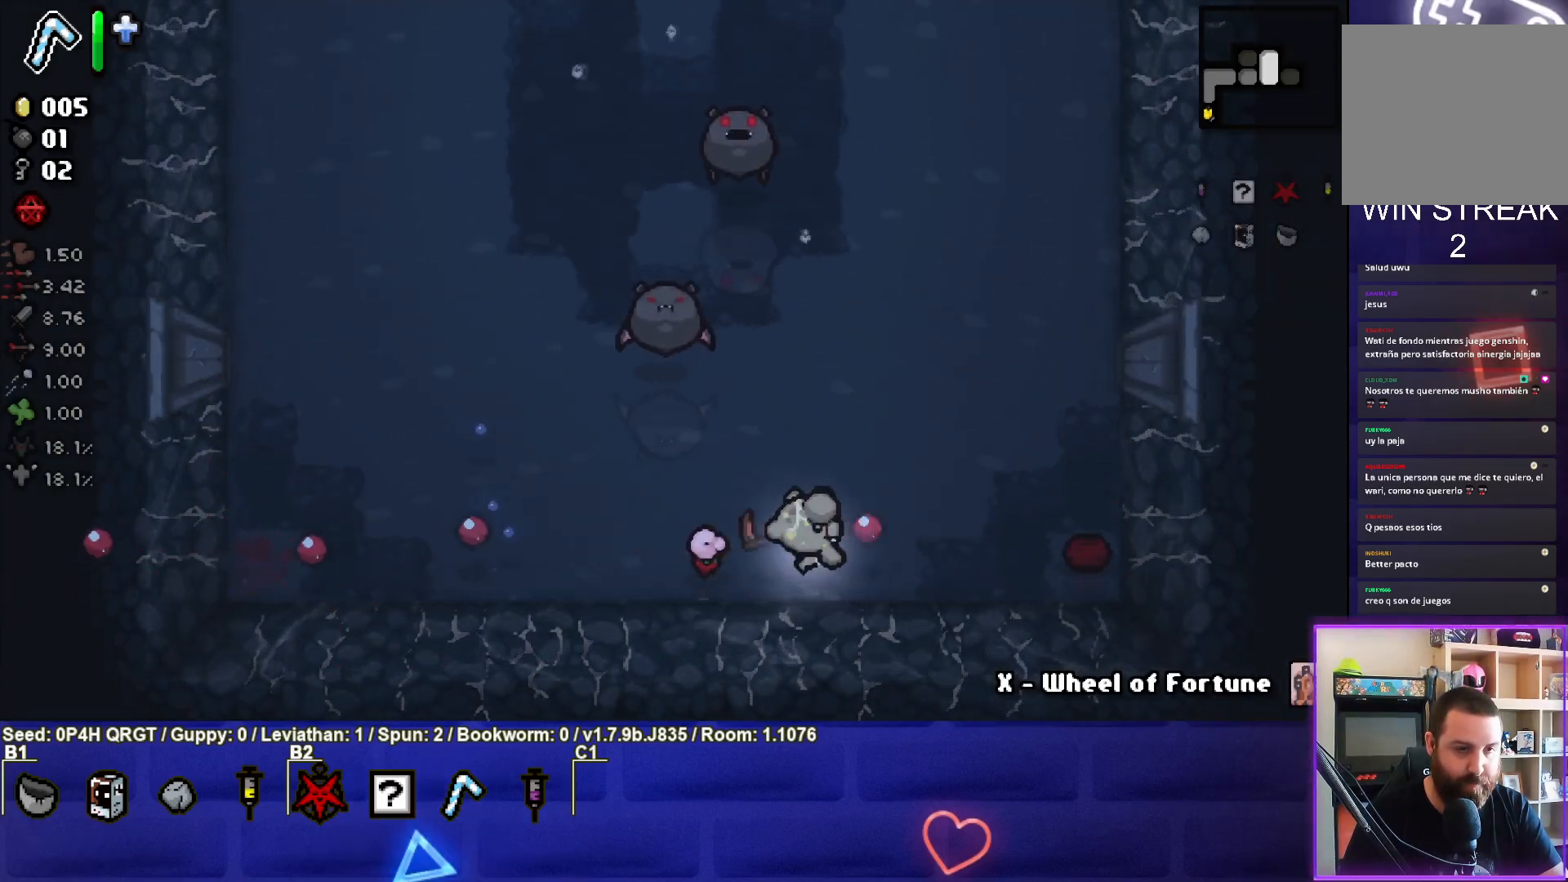
{"buttons": [], "left_stick": "left", "right_stick": "right", "events": [[17, "left_stick", "left"]]}
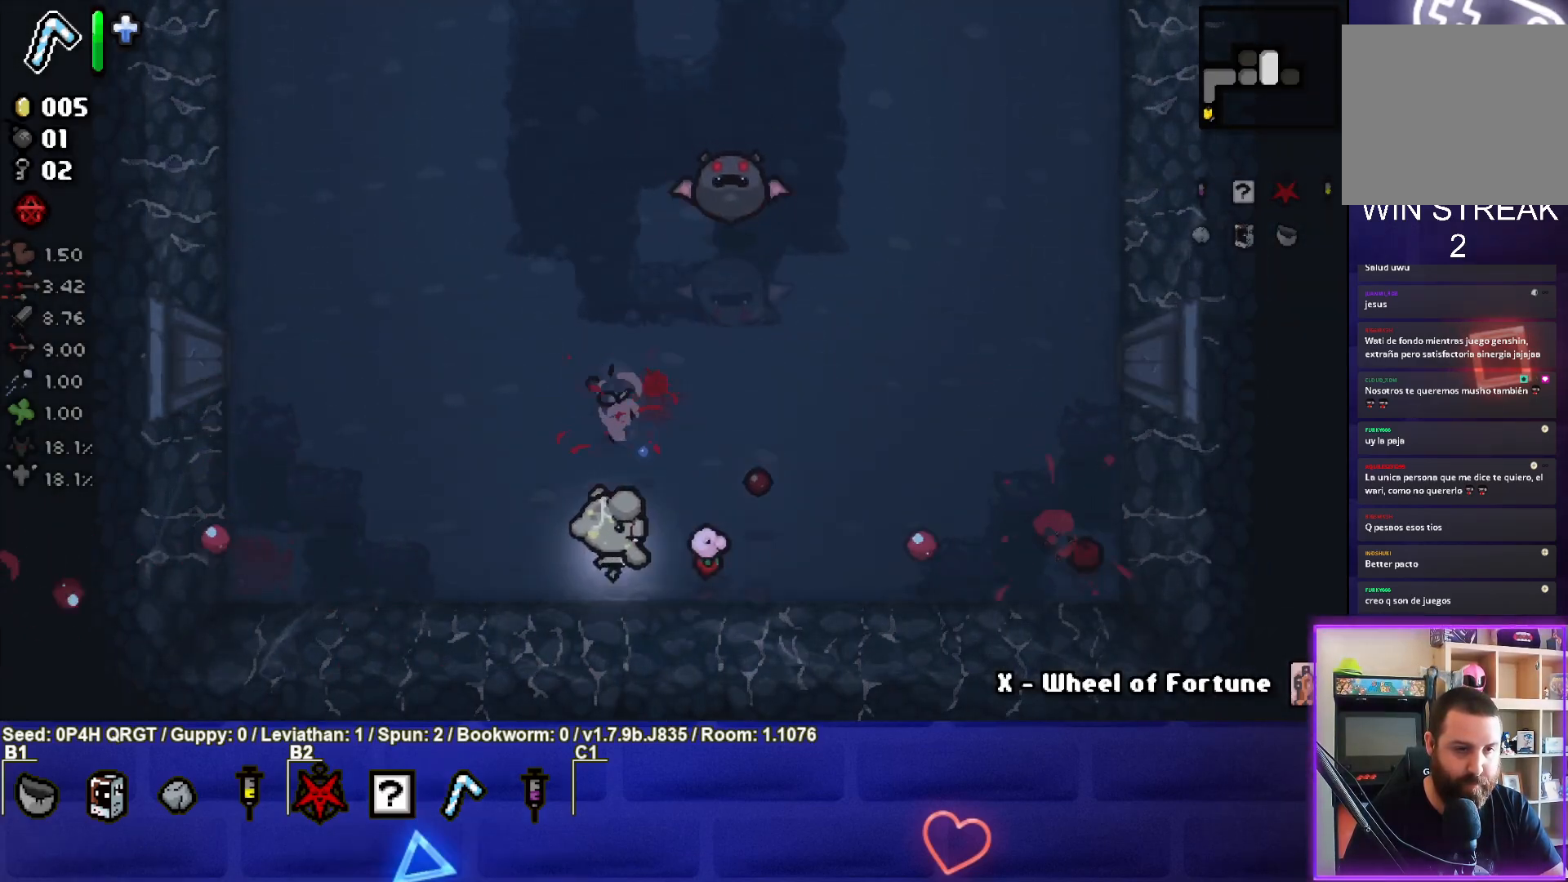
{"buttons": [], "left_stick": "up-left", "right_stick": "right", "events": [[50, "left_stick", "up-left"], [267, "left_stick", "center"], [400, "left_stick", "up-left"]]}
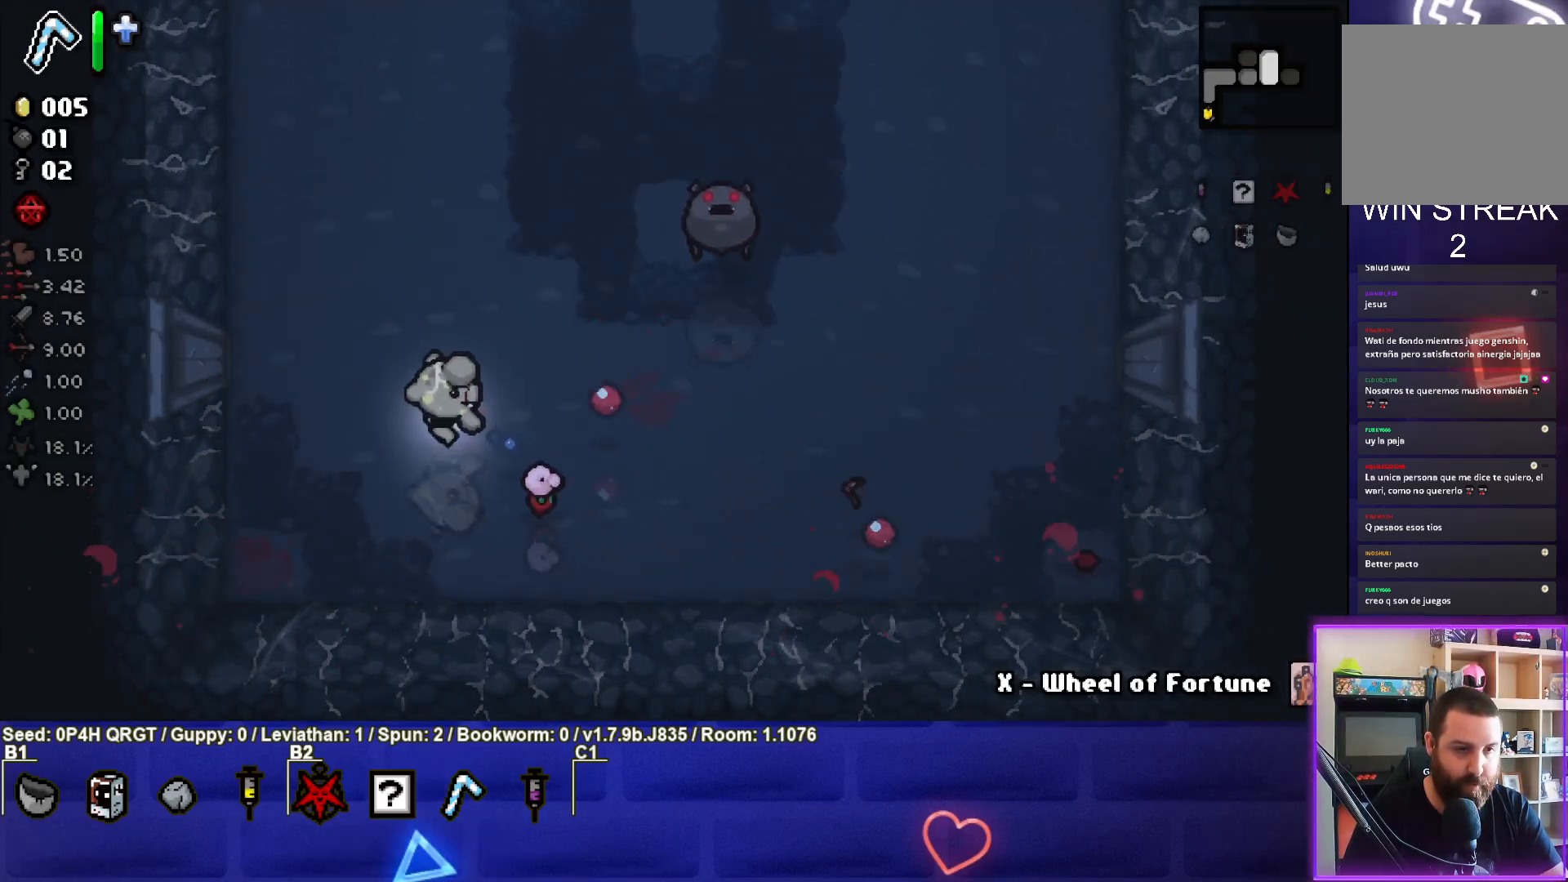
{"buttons": ["L2"], "left_stick": "down-right", "right_stick": "right", "events": [[150, "left_stick", "center"], [250, "left_stick", "down-left"], [400, "L2", "down"], [400, "left_stick", "down-right"]]}
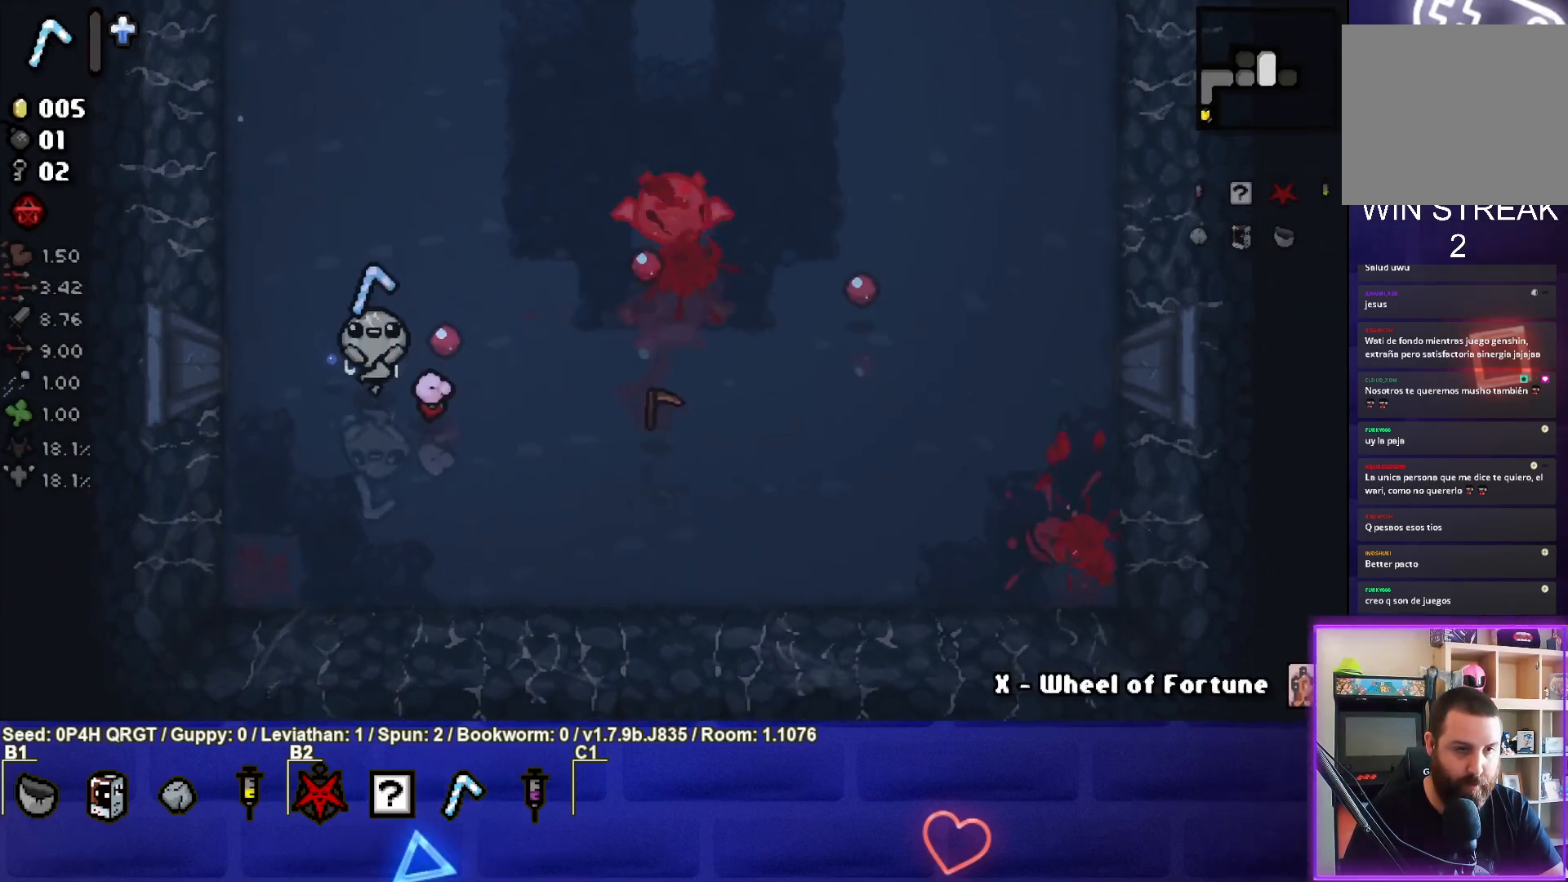
{"buttons": [], "left_stick": "up-right", "right_stick": "up", "events": [[50, "L2", "up"], [300, "right_stick", "up"], [400, "left_stick", "up-right"]]}
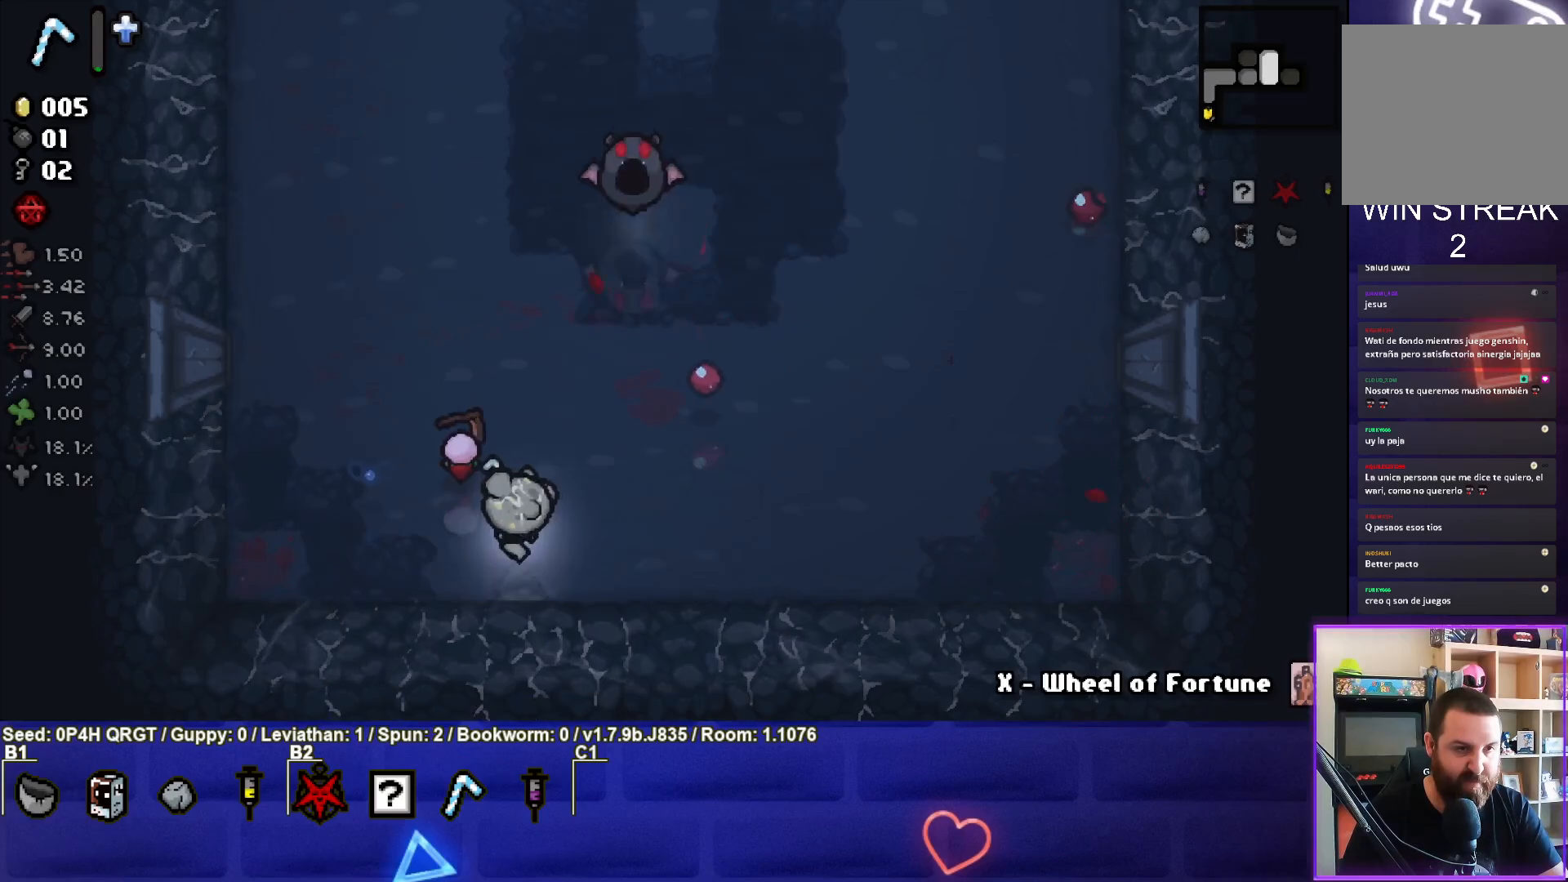
{"buttons": [], "left_stick": "up", "right_stick": "up", "events": [[83, "left_stick", "right"], [183, "left_stick", "center"], [267, "left_stick", "right"], [433, "left_stick", "up"]]}
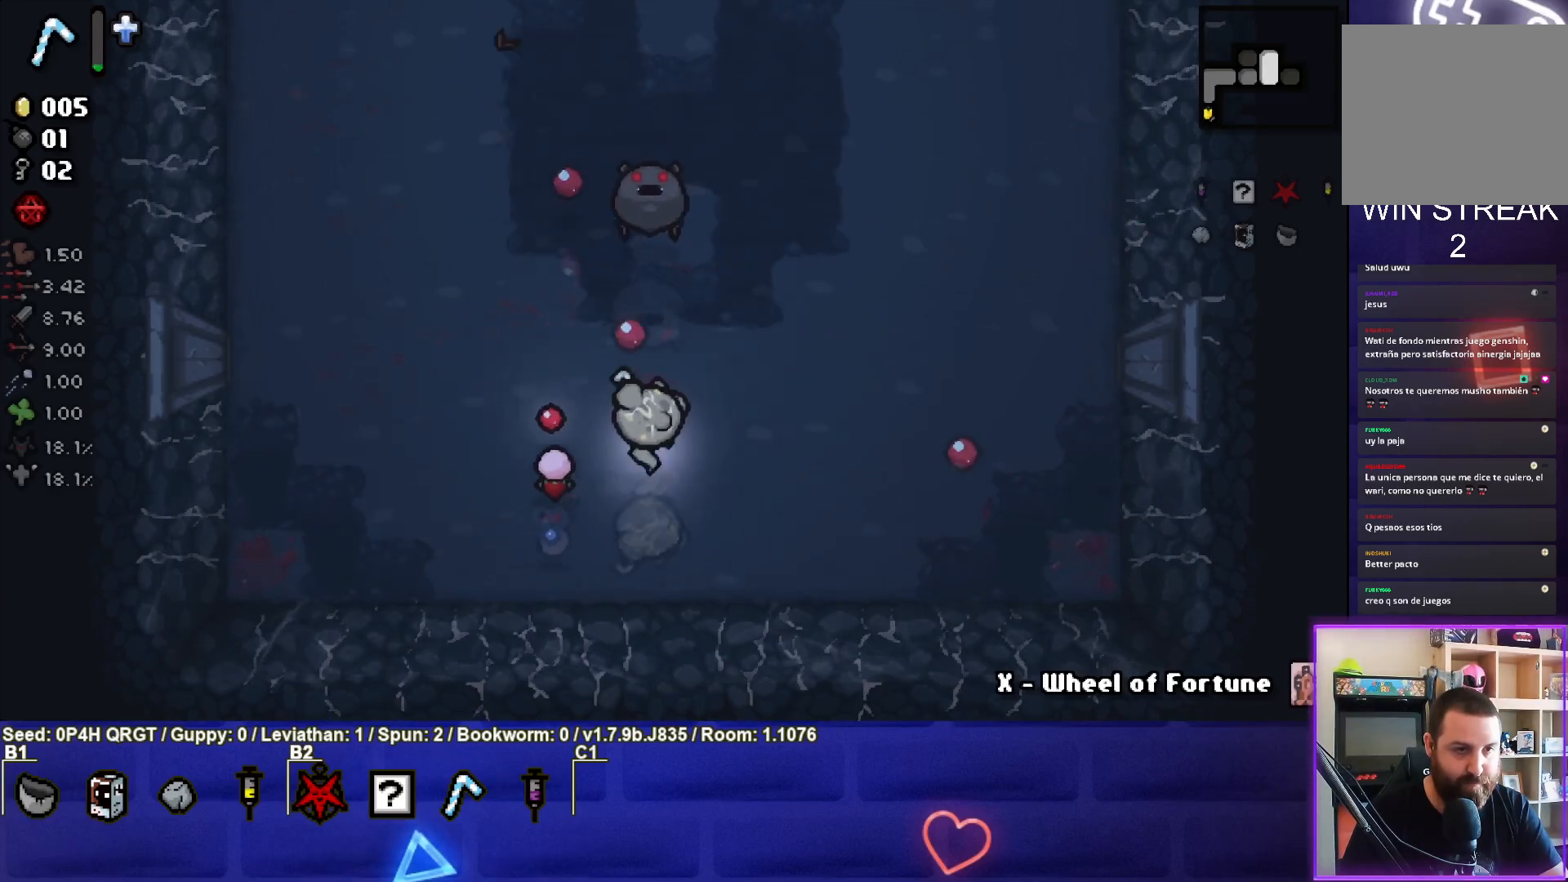
{"buttons": [], "left_stick": "right", "right_stick": "up", "events": [[33, "left_stick", "center"], [150, "left_stick", "down-right"], [350, "left_stick", "center"], [417, "left_stick", "right"]]}
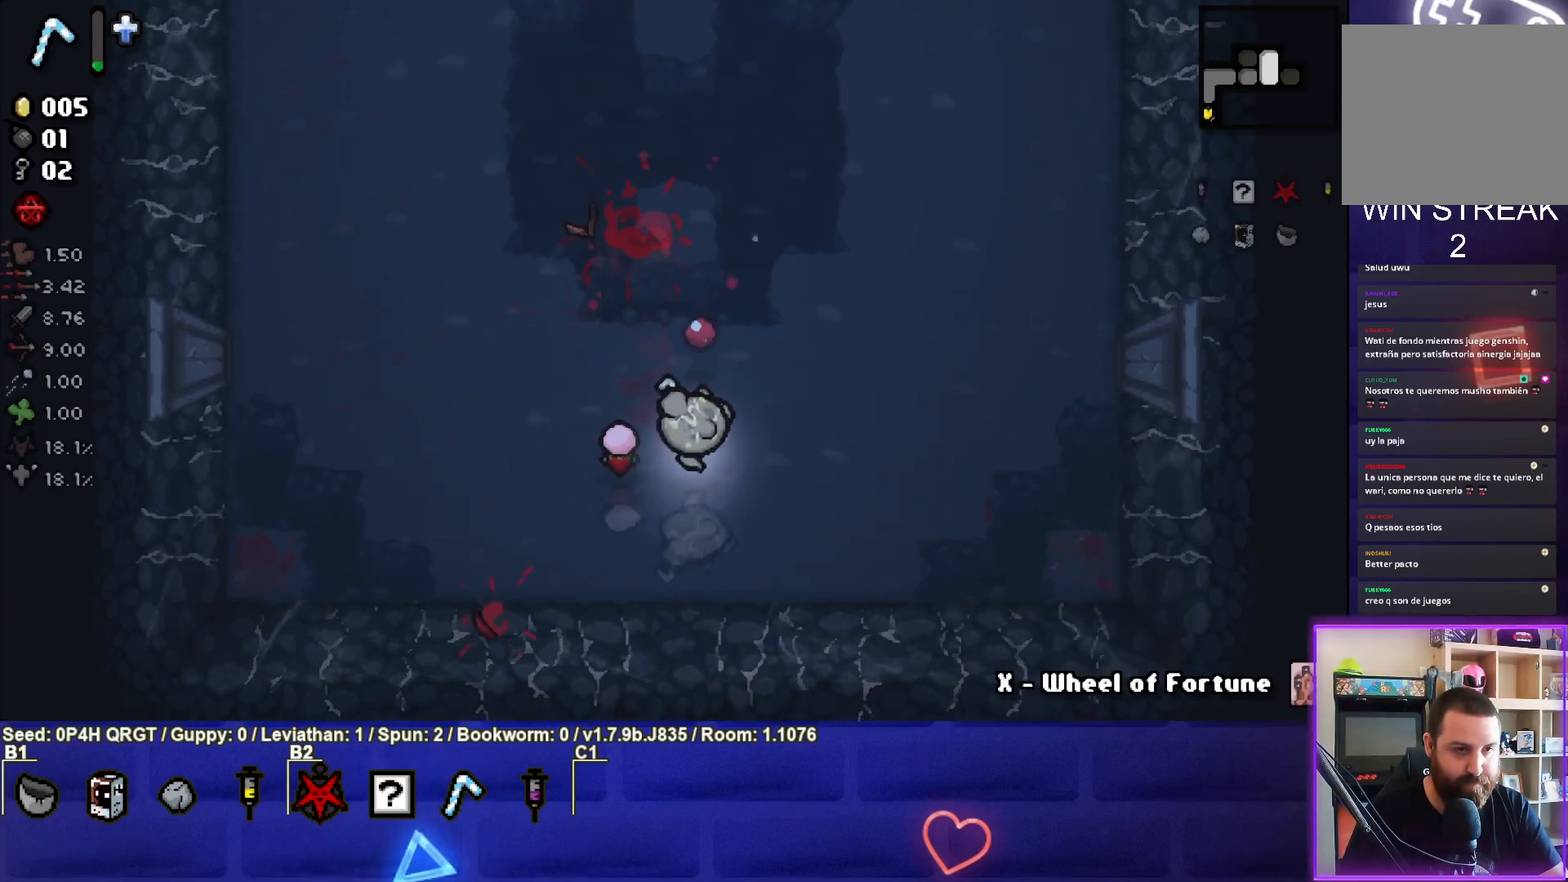
{"buttons": [], "left_stick": "center", "right_stick": "up", "events": [[67, "left_stick", "up-right"], [483, "left_stick", "center"]]}
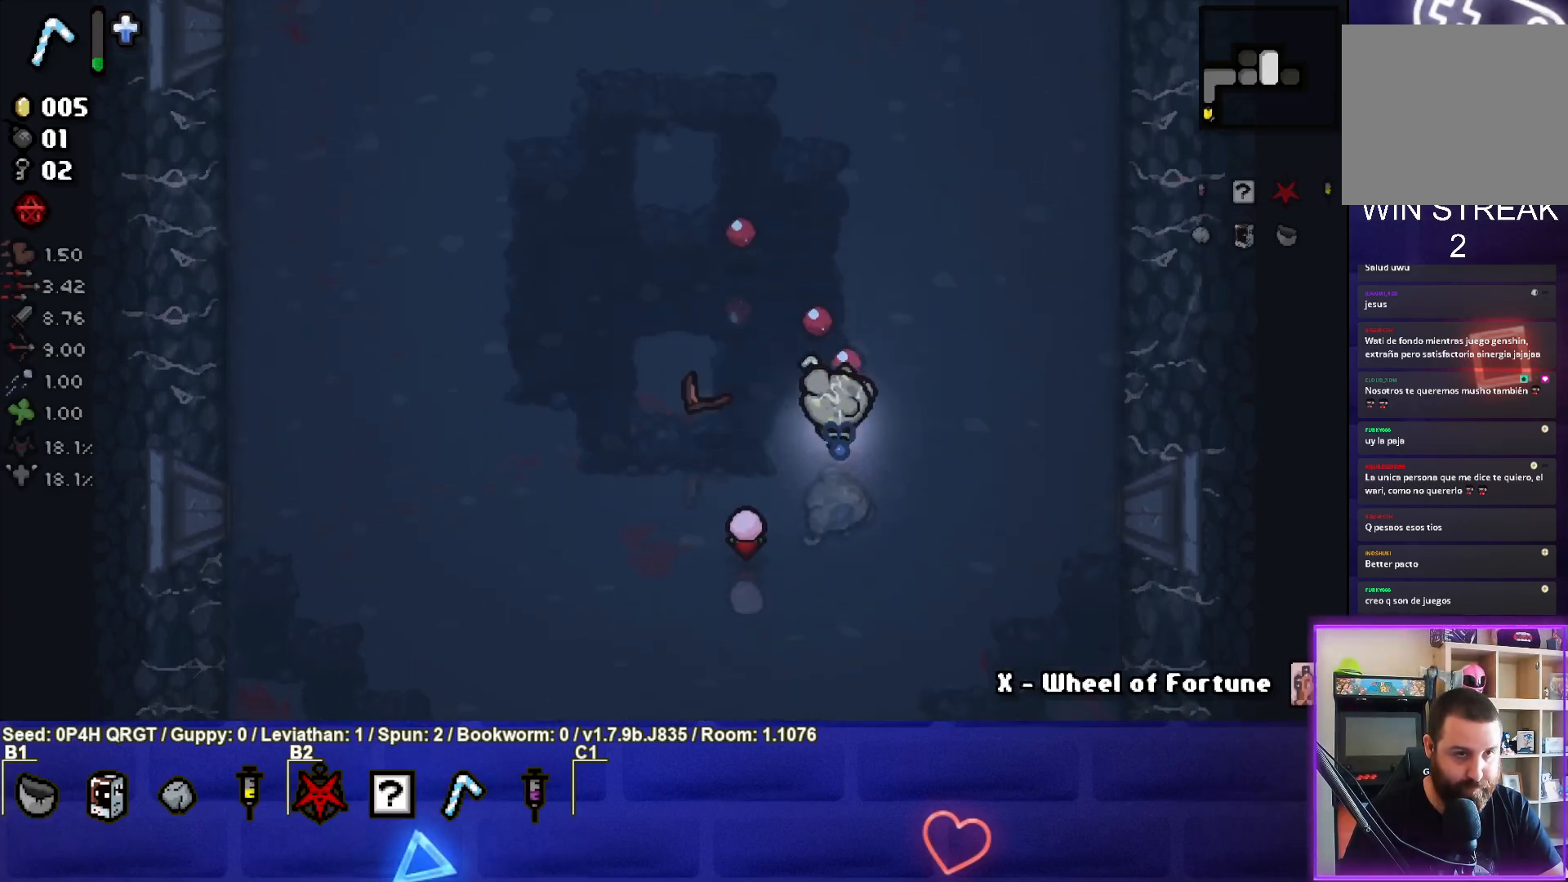
{"buttons": [], "left_stick": "center", "right_stick": "up", "events": [[100, "left_stick", "right"], [167, "left_stick", "up-right"], [350, "left_stick", "center"]]}
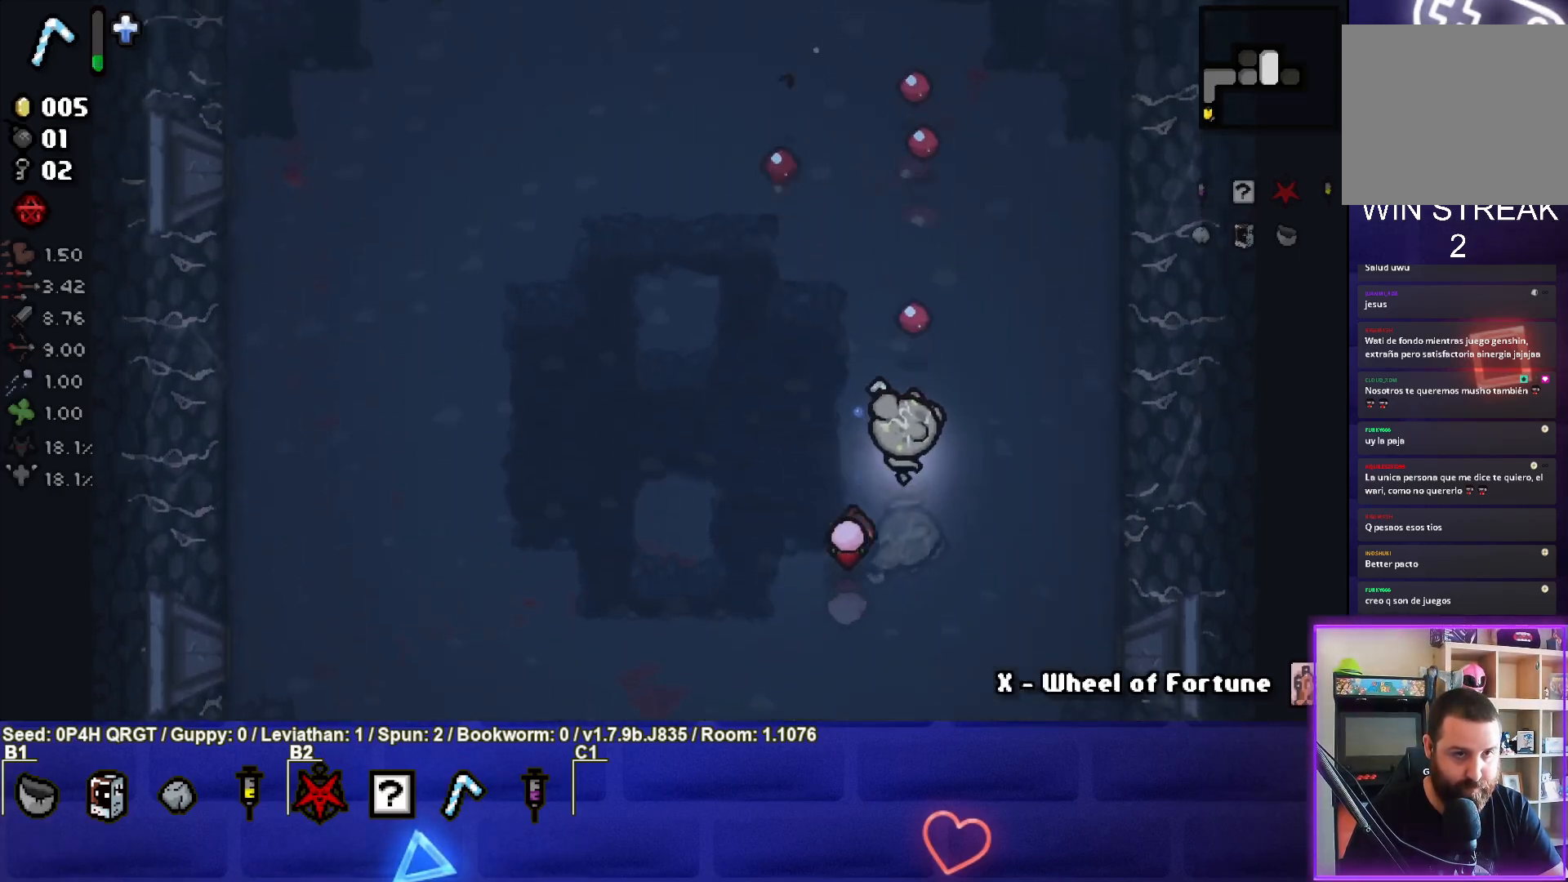
{"buttons": [], "left_stick": "up-right", "right_stick": "center", "events": [[33, "left_stick", "up"], [167, "right_stick", "center"], [233, "left_stick", "center"], [267, "SQUARE", "down"], [350, "left_stick", "up"], [467, "SQUARE", "up"], [467, "left_stick", "up-right"]]}
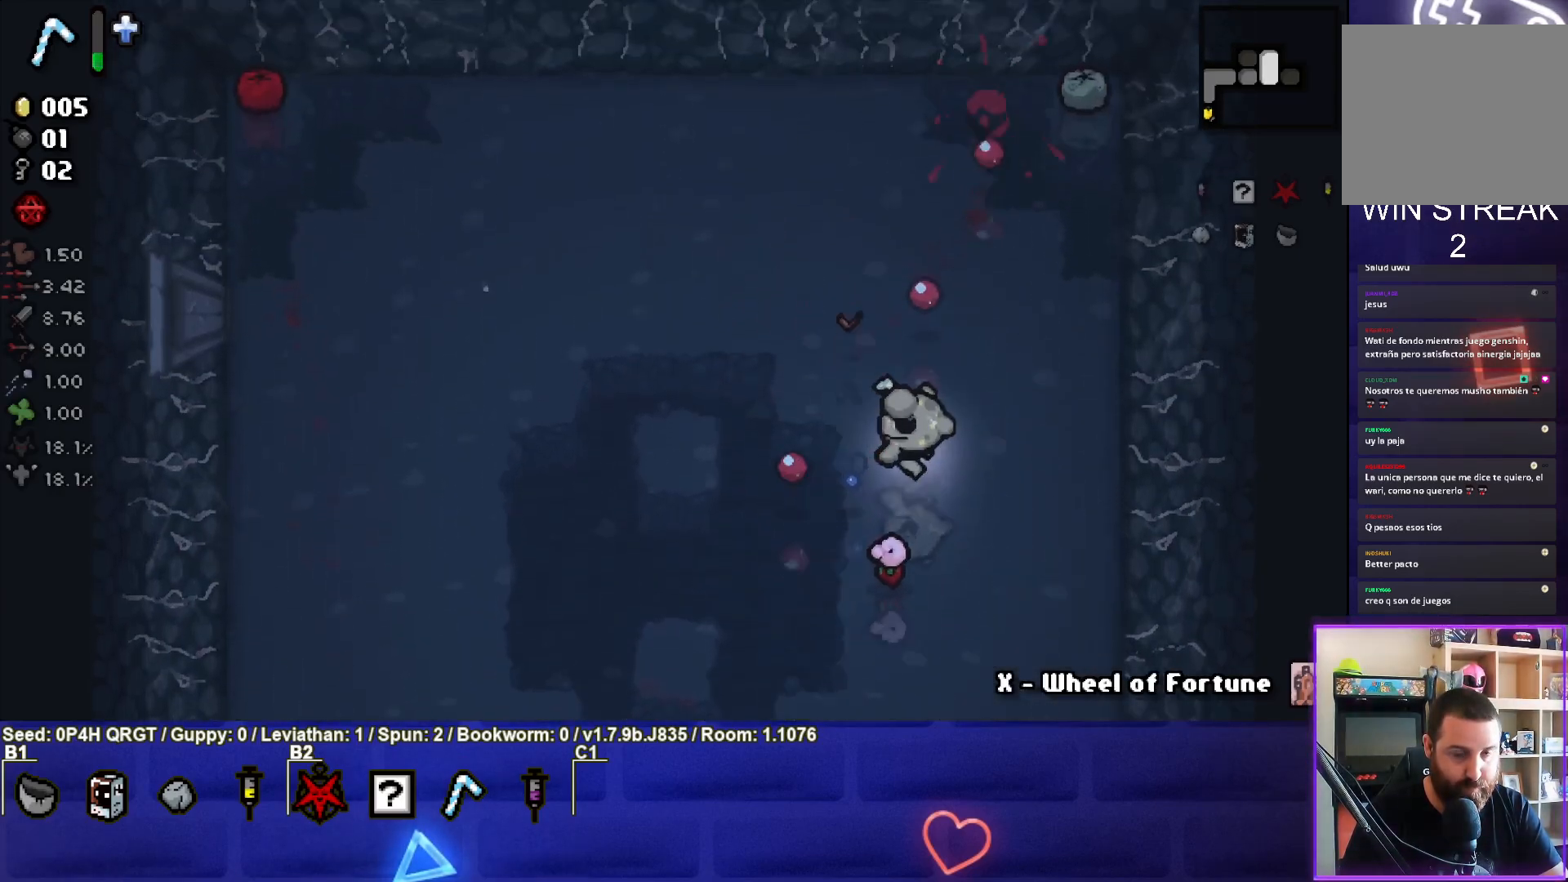
{"buttons": ["TRIANGLE"], "left_stick": "center", "right_stick": "center", "events": [[233, "TRIANGLE", "down"], [400, "left_stick", "center"]]}
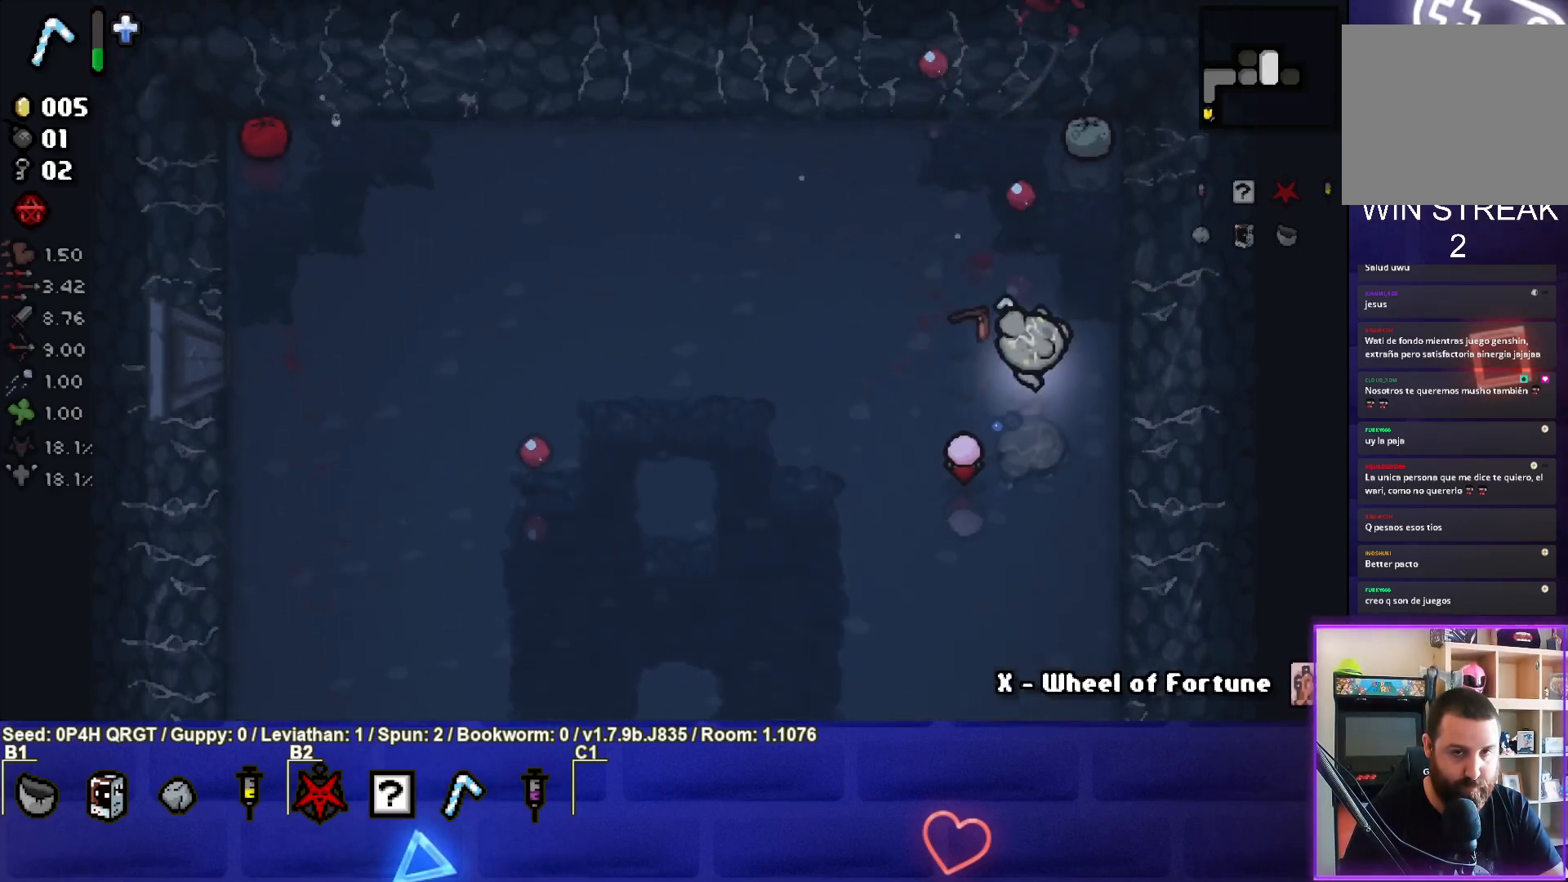
{"buttons": ["TRIANGLE"], "left_stick": "up", "right_stick": "center", "events": [[17, "left_stick", "right"], [117, "left_stick", "down-right"], [233, "left_stick", "center"], [500, "left_stick", "up"]]}
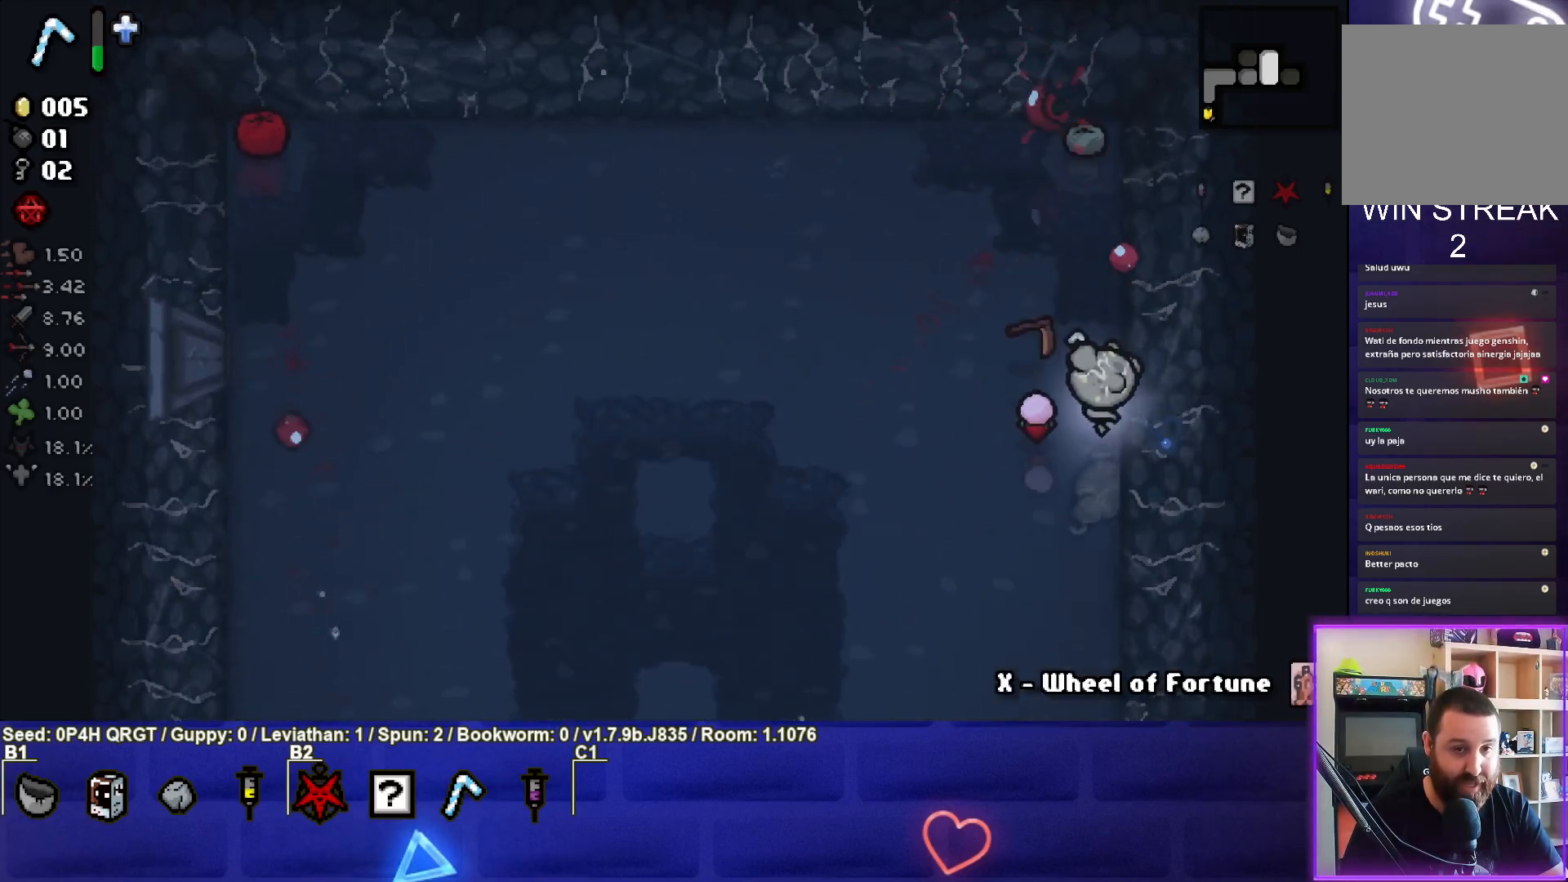
{"buttons": ["TRIANGLE"], "left_stick": "center", "right_stick": "center", "events": [[100, "left_stick", "center"], [167, "left_stick", "down"], [300, "left_stick", "center"]]}
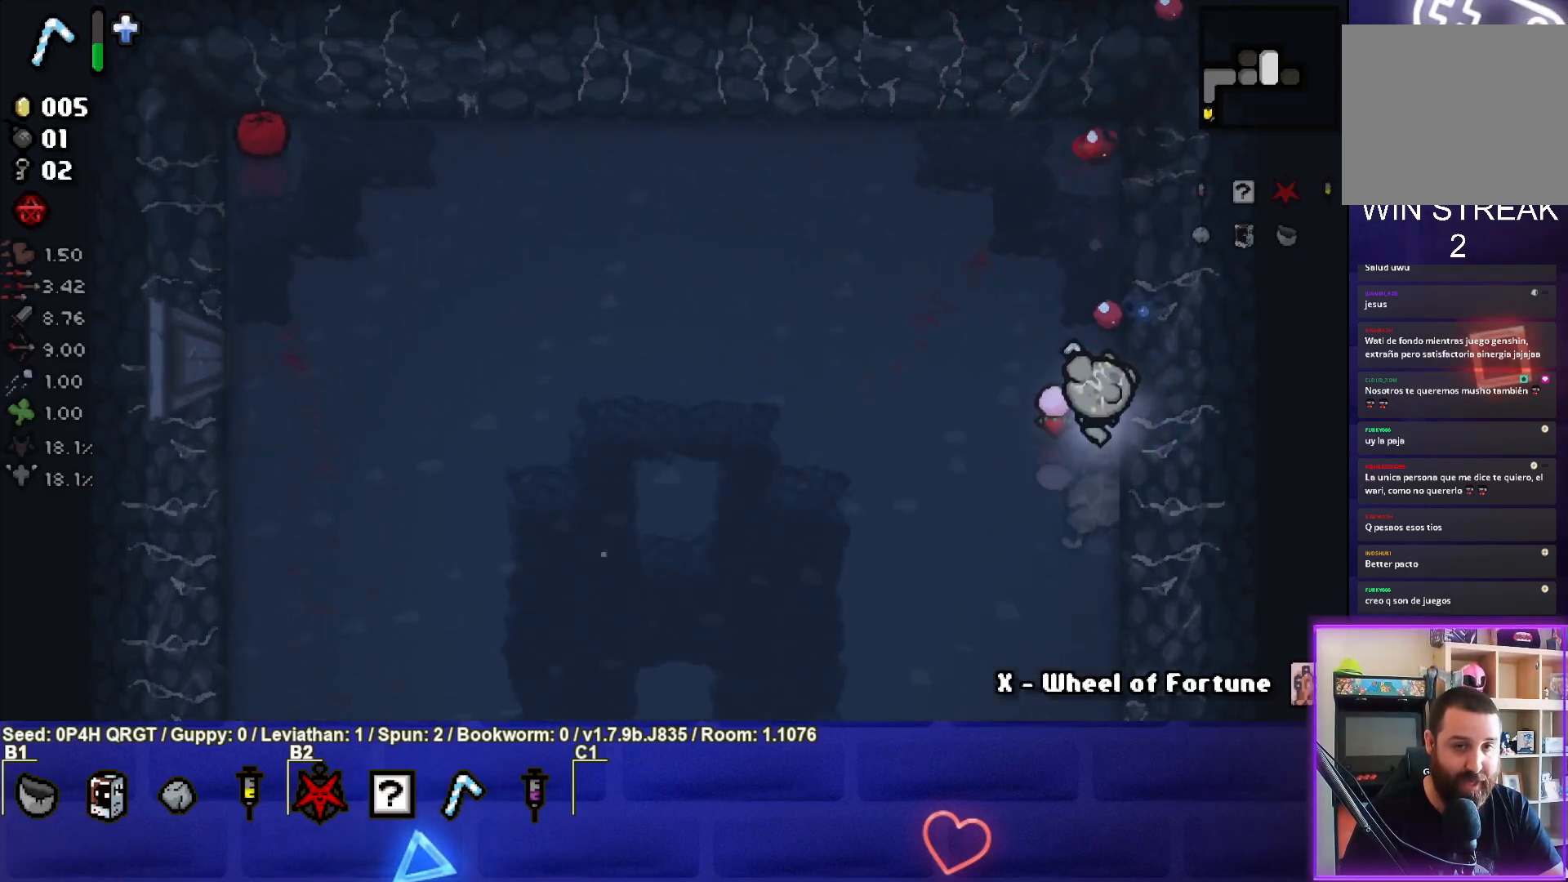
{"buttons": ["TRIANGLE"], "left_stick": "left", "right_stick": "center", "events": [[417, "left_stick", "left"]]}
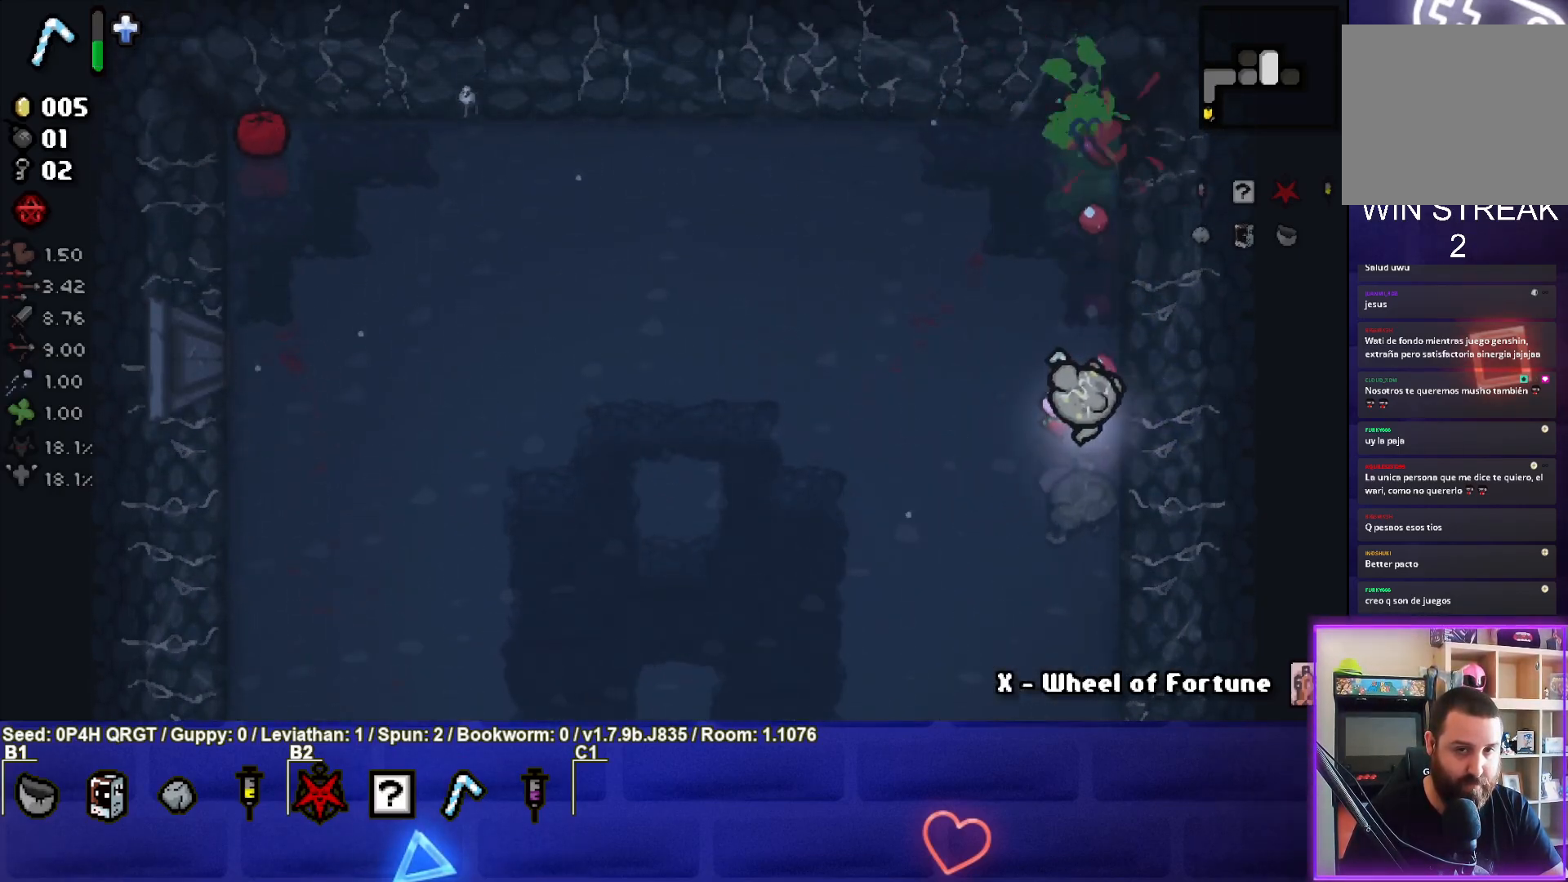
{"buttons": ["SQUARE"], "left_stick": "up-left", "right_stick": "center", "events": [[83, "TRIANGLE", "up"], [117, "left_stick", "up-left"], [183, "SQUARE", "down"]]}
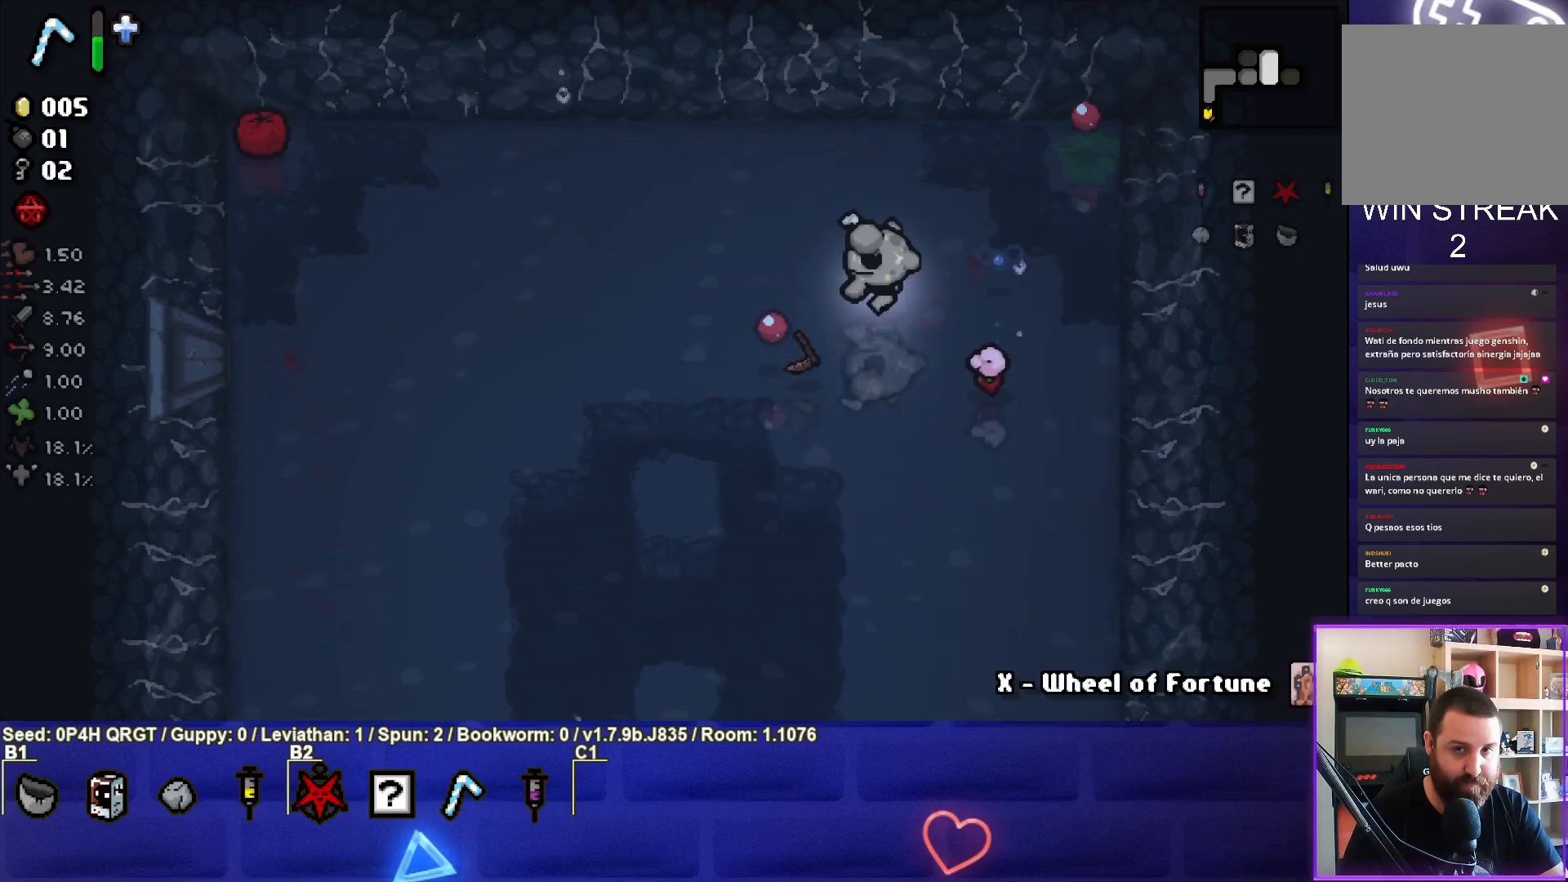
{"buttons": ["SQUARE"], "left_stick": "left", "right_stick": "center", "events": [[300, "left_stick", "left"]]}
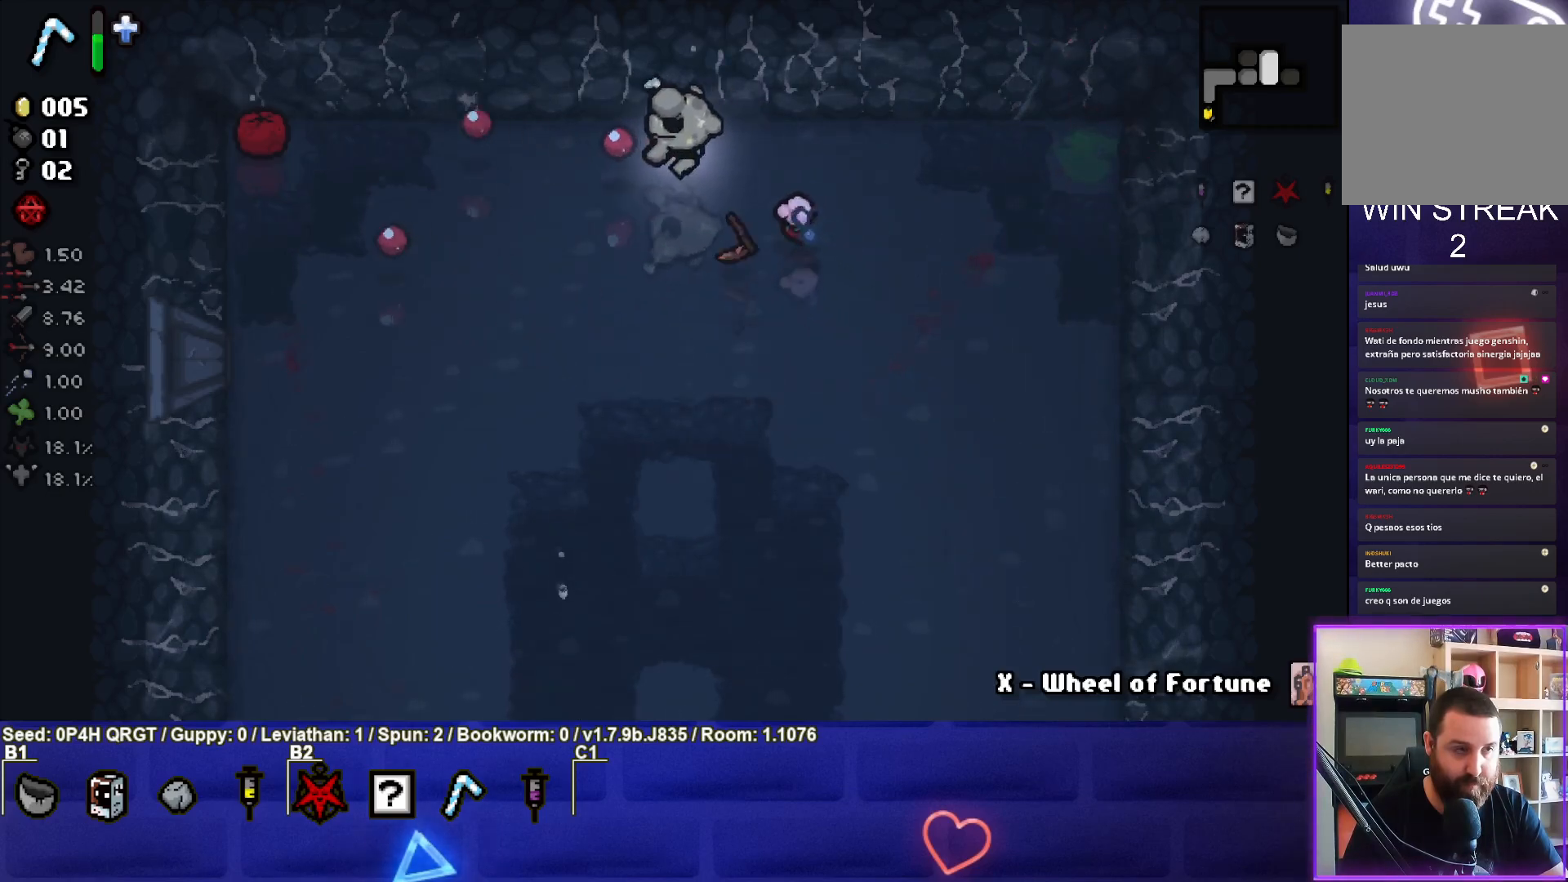
{"buttons": ["SQUARE"], "left_stick": "center", "right_stick": "center", "events": [[200, "left_stick", "center"], [333, "left_stick", "right"], [433, "left_stick", "center"]]}
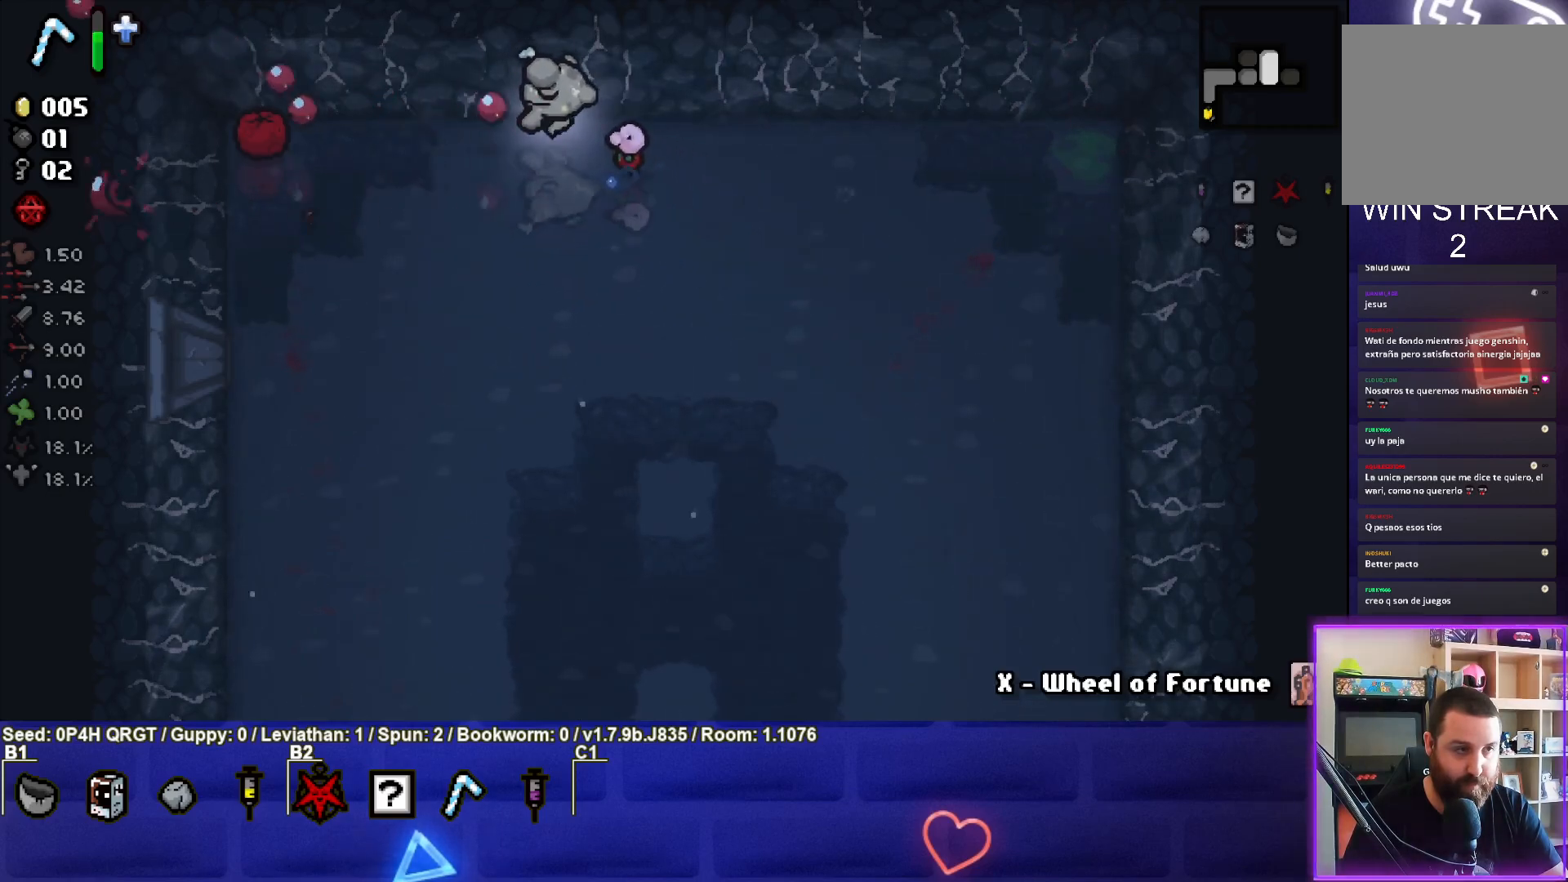
{"buttons": ["SQUARE"], "left_stick": "center", "right_stick": "center", "events": [[33, "left_stick", "left"], [150, "left_stick", "center"]]}
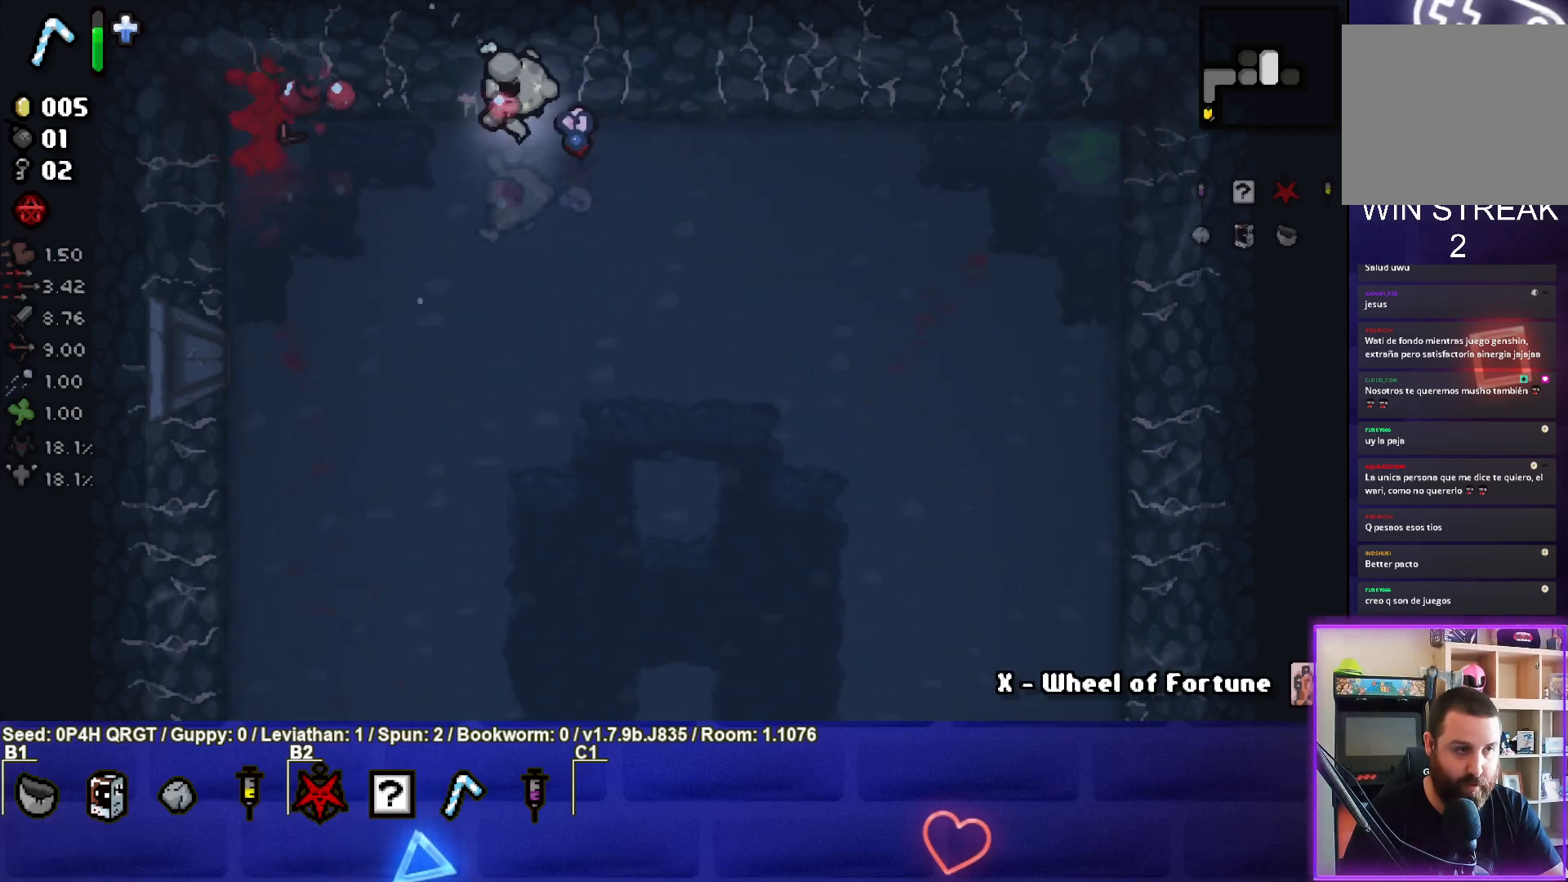
{"buttons": [], "left_stick": "center", "right_stick": "center", "events": [[50, "left_stick", "right"], [250, "left_stick", "down-right"], [267, "SQUARE", "up"], [467, "left_stick", "center"]]}
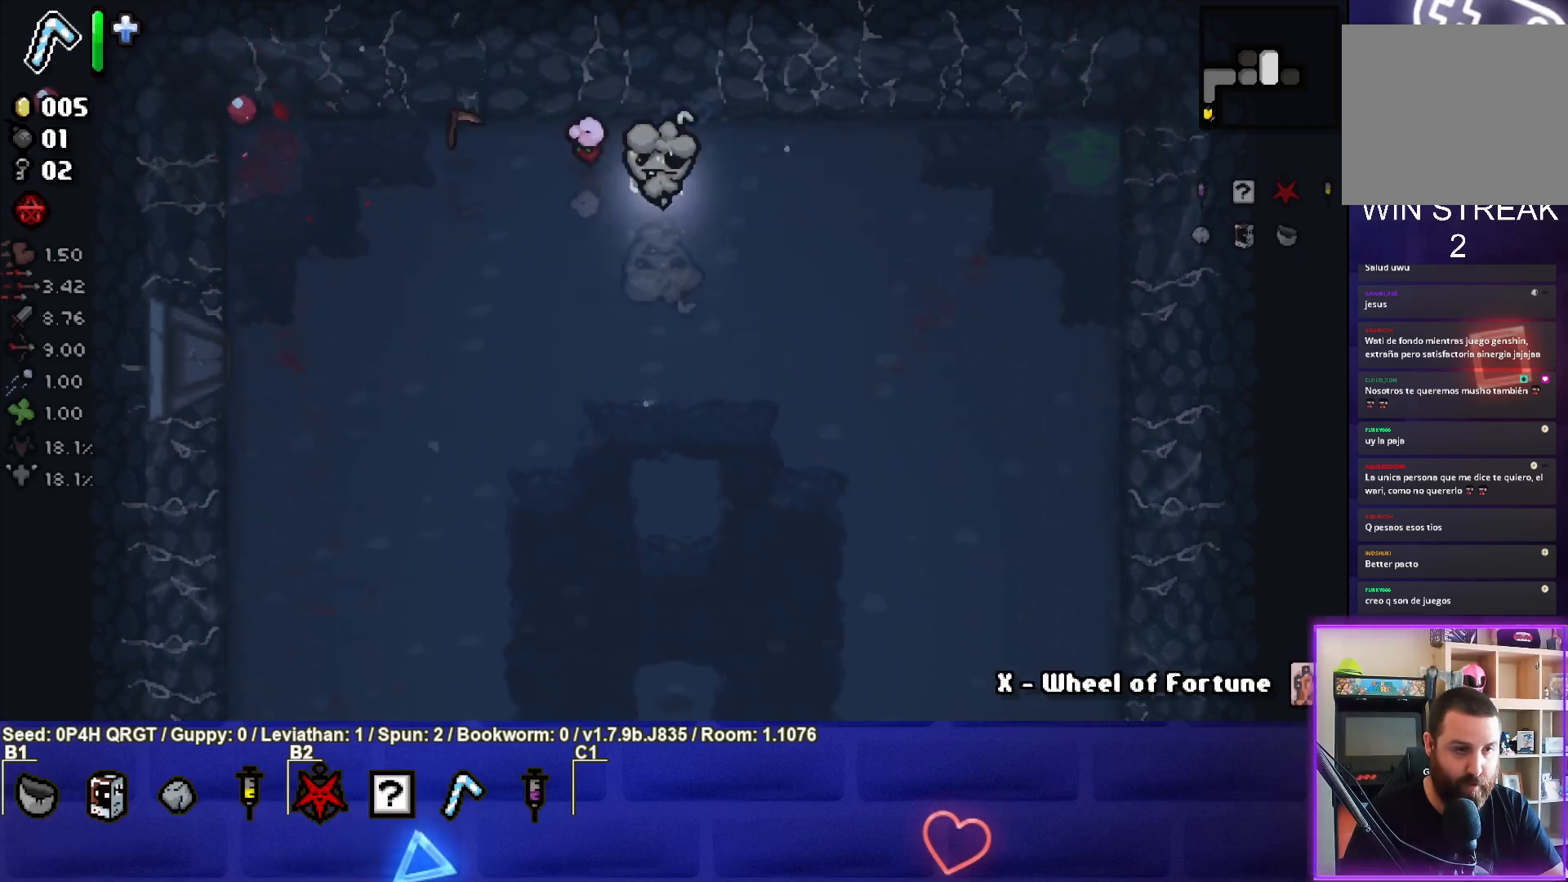
{"buttons": [], "left_stick": "down", "right_stick": "center", "events": [[83, "left_stick", "down-right"], [417, "left_stick", "down"]]}
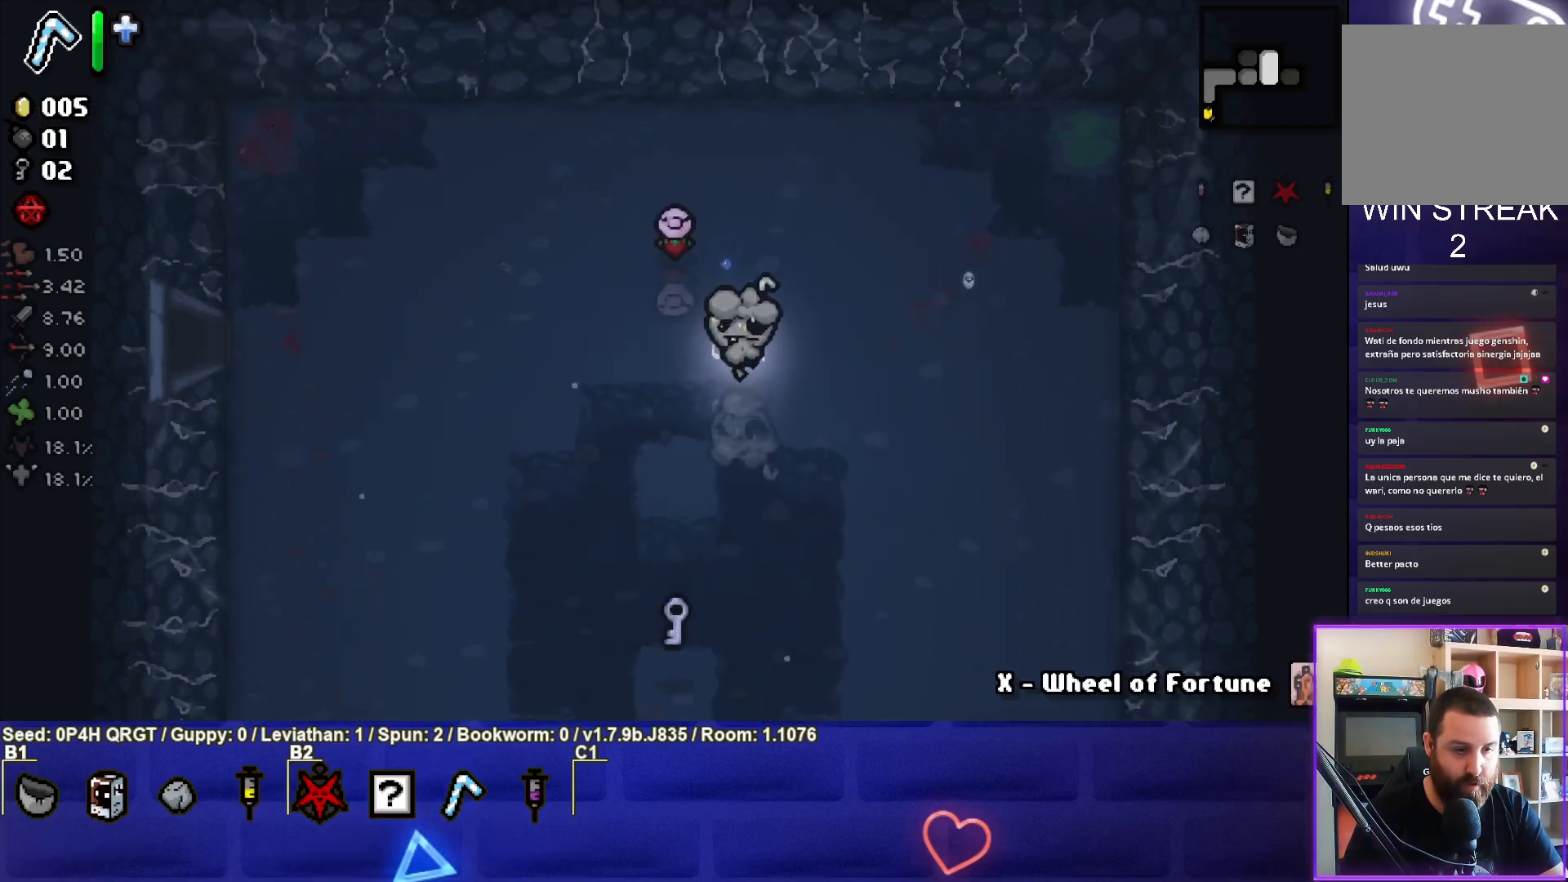
{"buttons": [], "left_stick": "down", "right_stick": "center", "events": []}
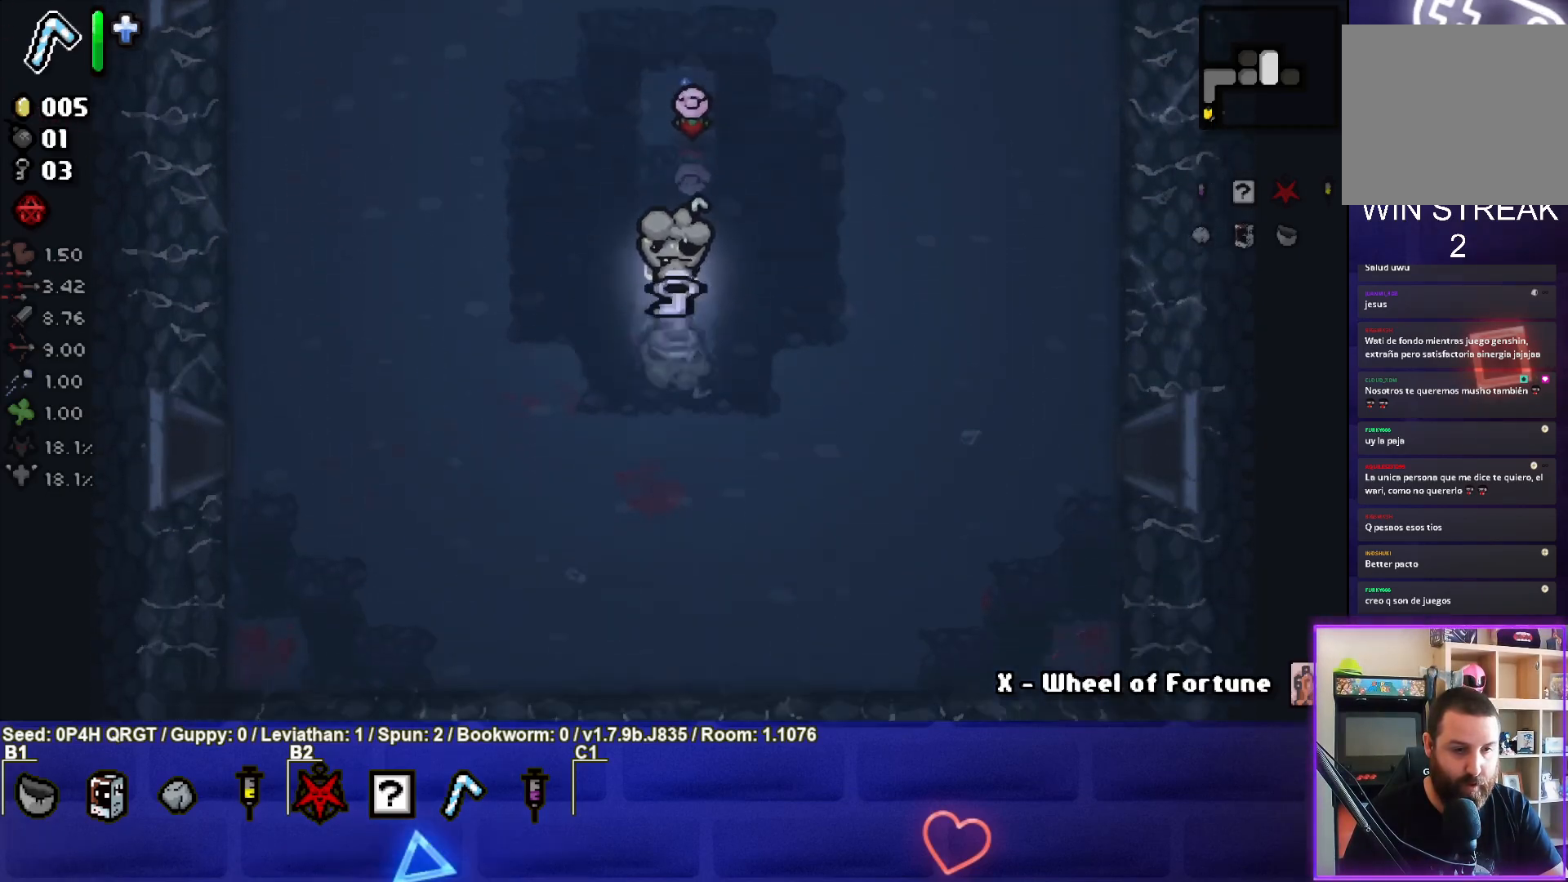
{"buttons": [], "left_stick": "right", "right_stick": "center", "events": [[17, "left_stick", "down-right"], [383, "left_stick", "right"]]}
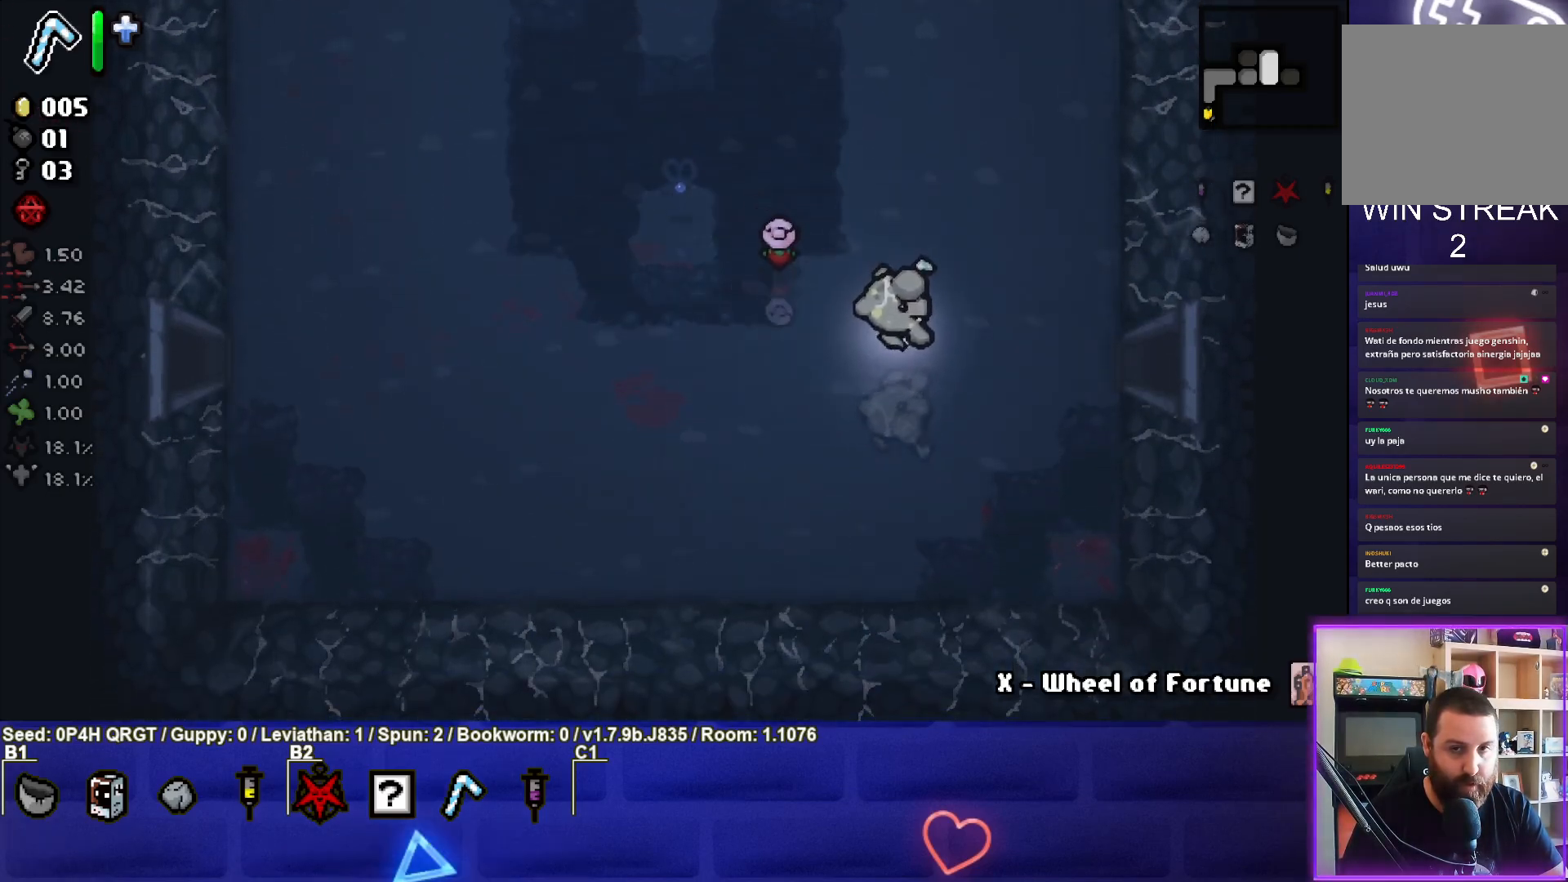
{"buttons": [], "left_stick": "right", "right_stick": "center", "events": []}
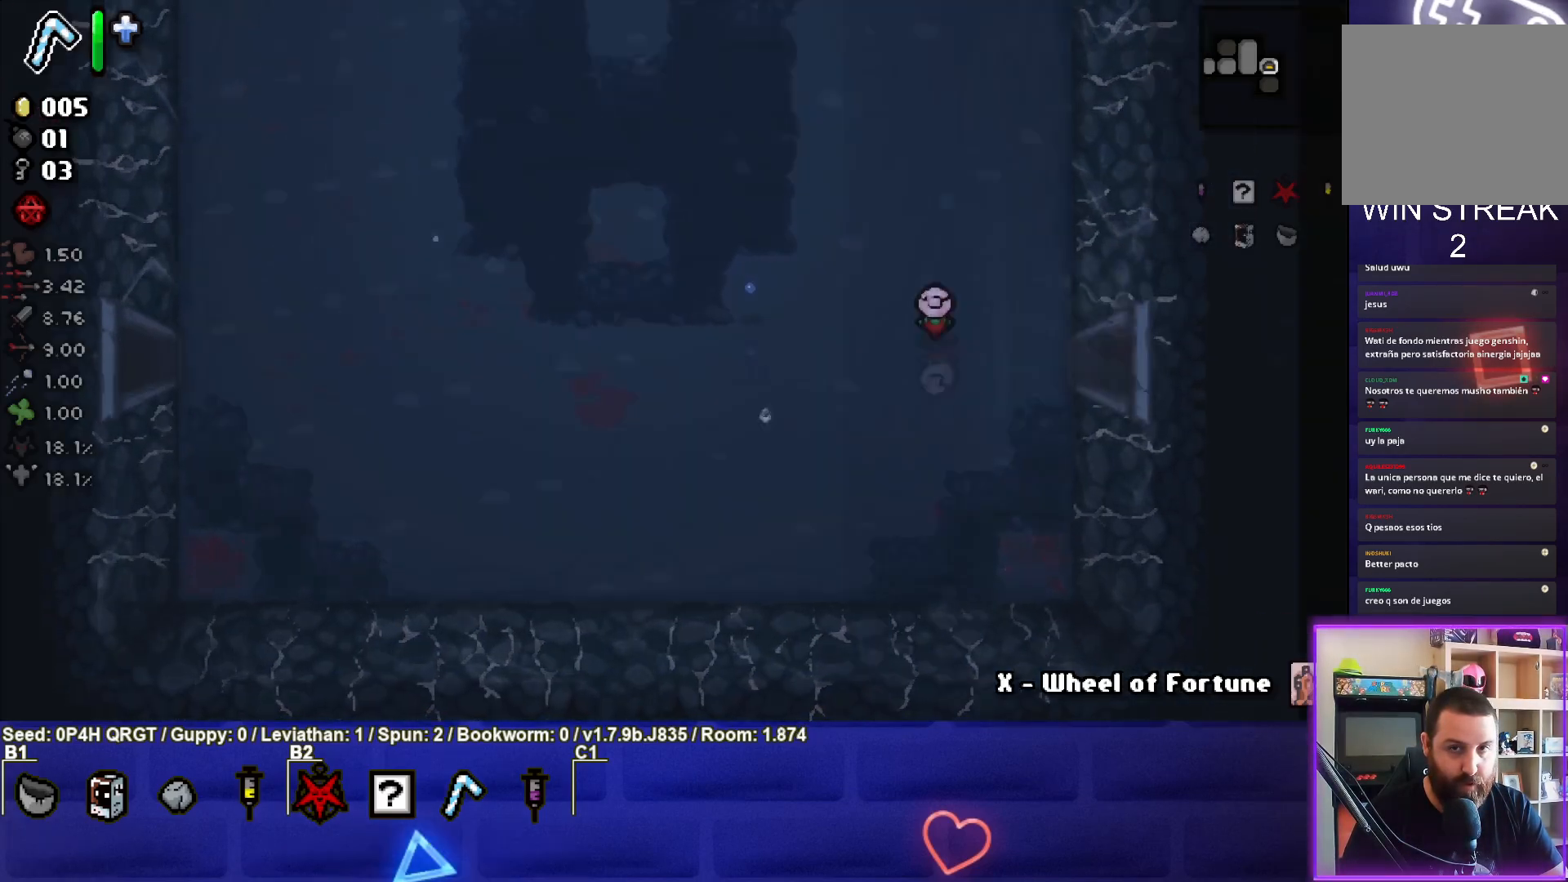
{"buttons": [], "left_stick": "right", "right_stick": "right", "events": [[133, "left_stick", "center"], [283, "right_stick", "right"], [483, "left_stick", "right"]]}
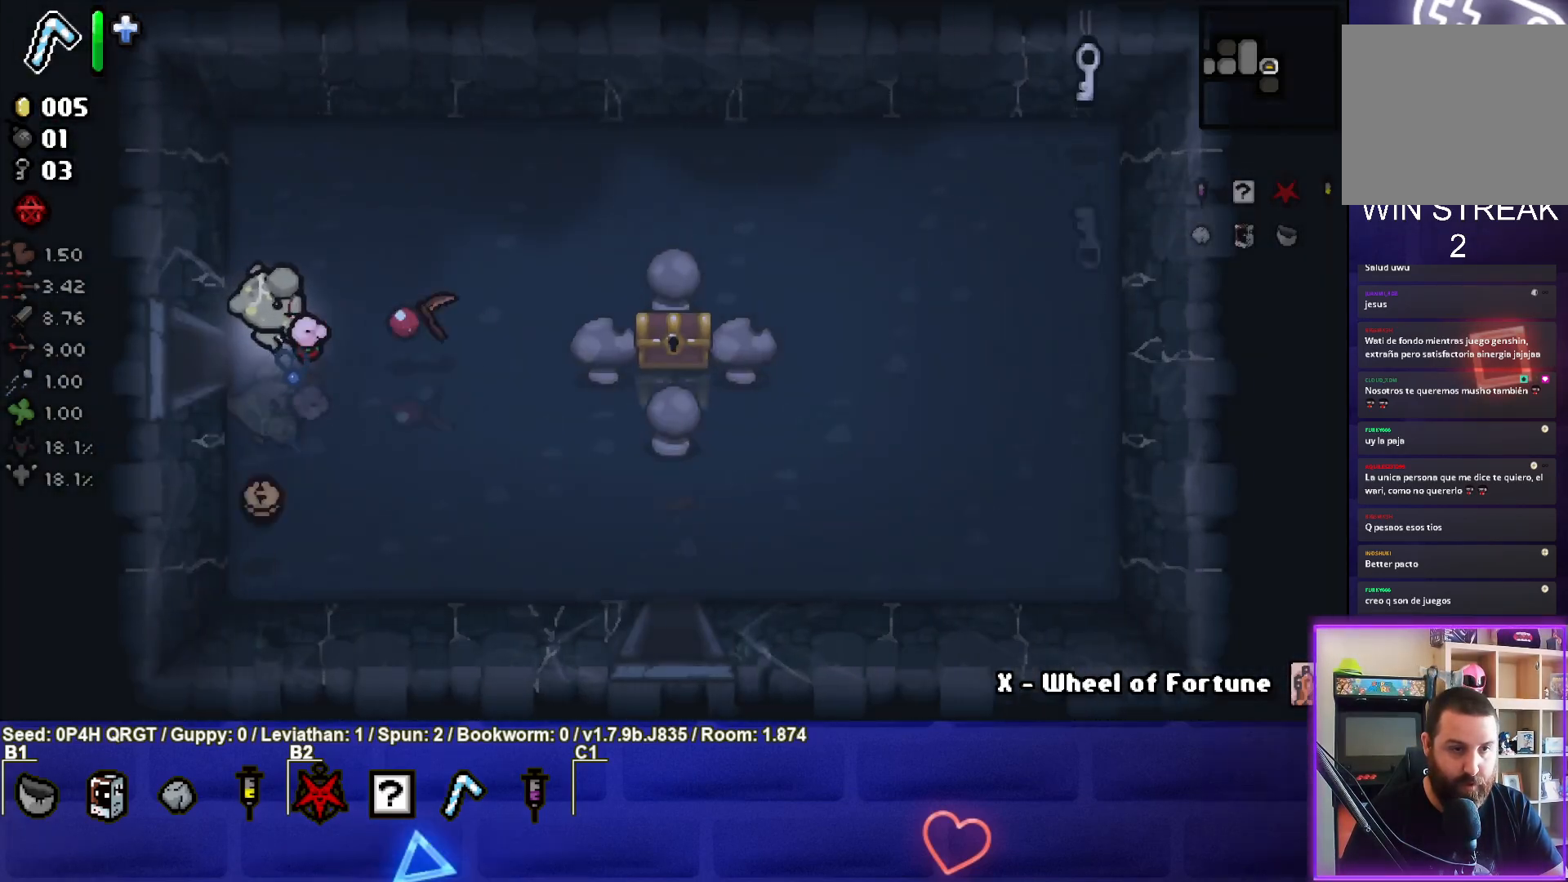
{"buttons": [], "left_stick": "right", "right_stick": "center", "events": [[33, "right_stick", "center"]]}